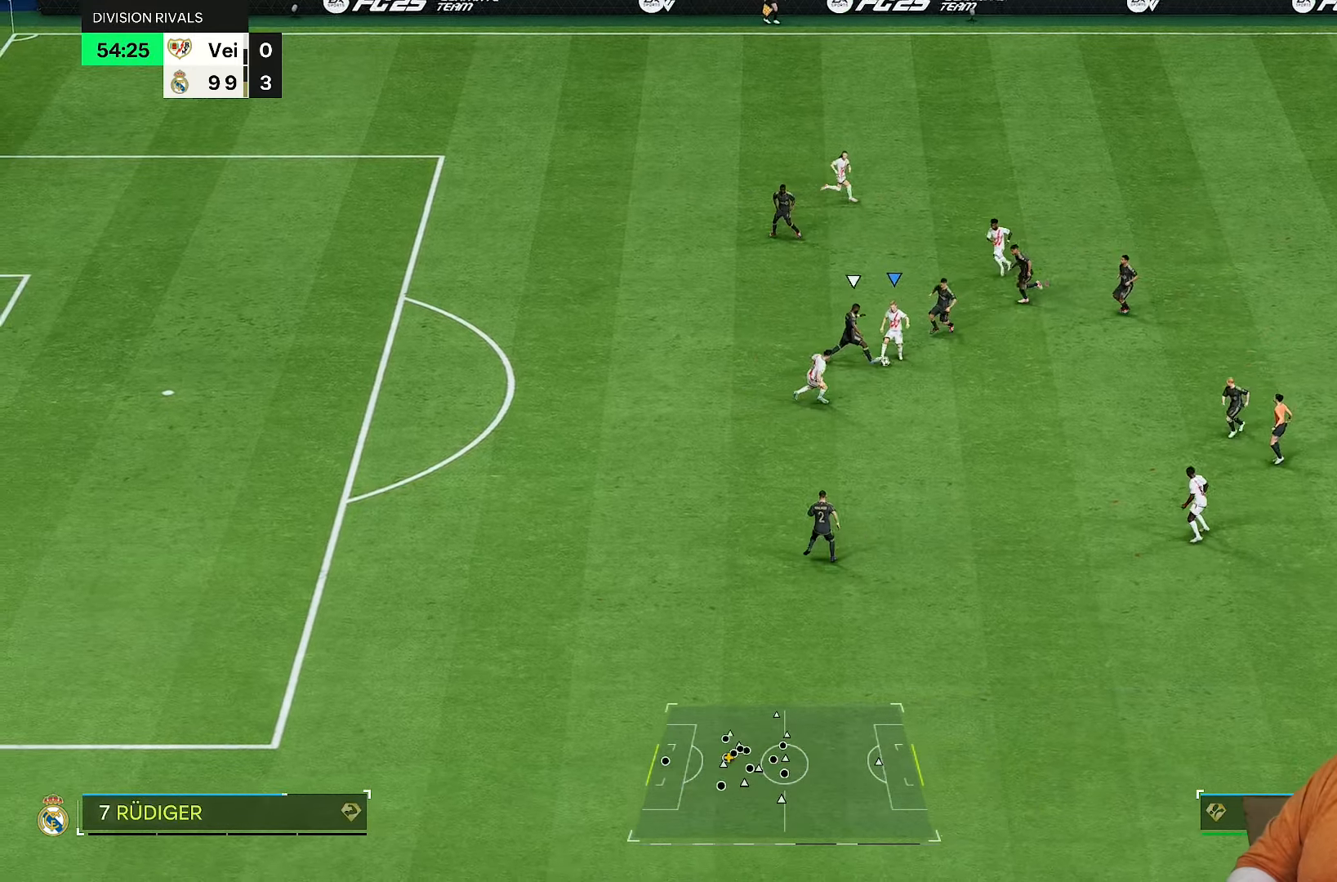
Gameplay with a controller (PlayStation layout); each line is a JSON object with the inputs held at the frame after it. "events" lists button and stick changes between this image and that frame as [ms after this image, input, new state], when the widget could be followed in between. Not read: L3 R3.
{"buttons": ["R2"], "left_stick": "right", "right_stick": "center", "events": [[100, "R2", "down"], [417, "left_stick", "center"], [483, "left_stick", "right"]]}
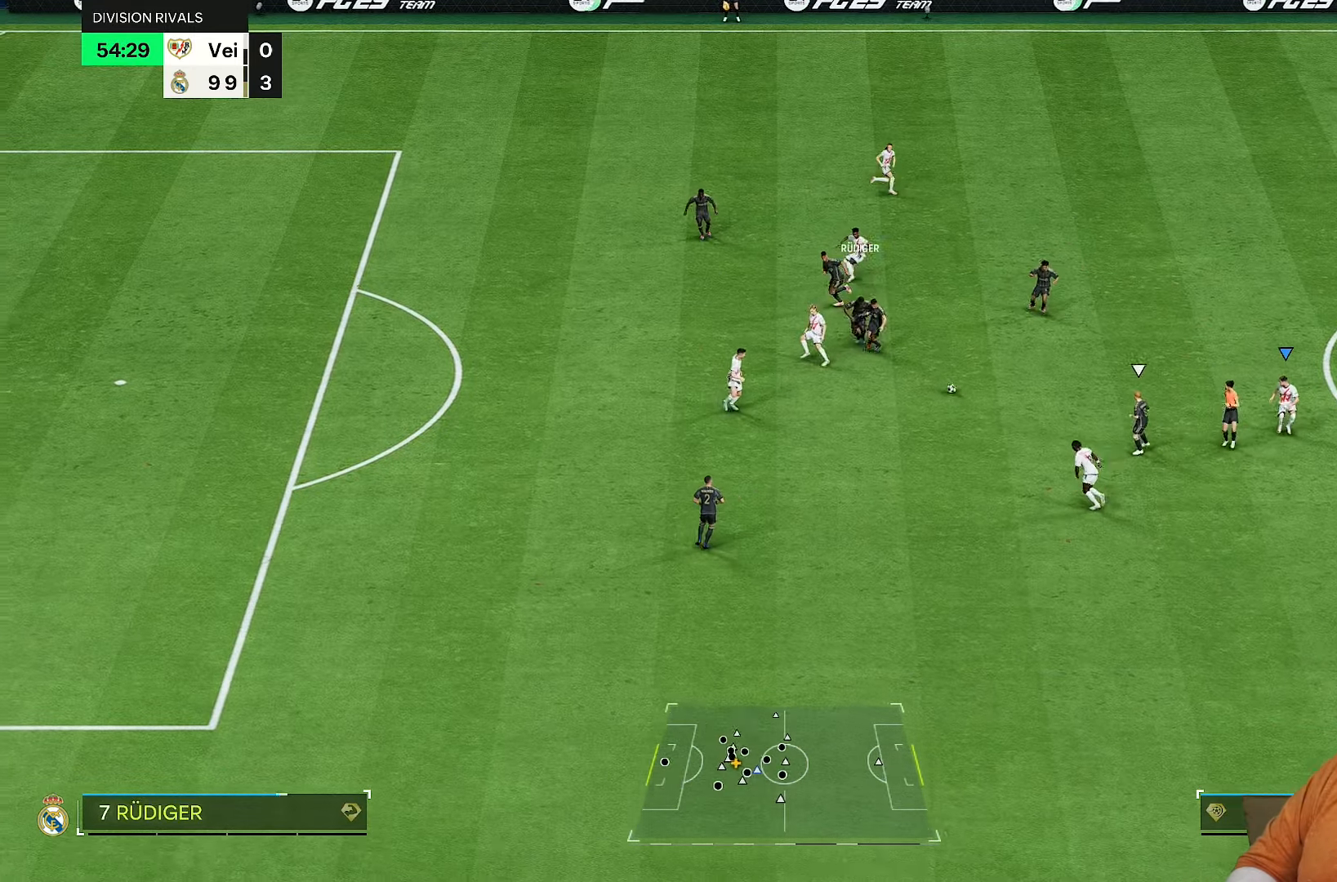
{"buttons": ["L1", "R2"], "left_stick": "up", "right_stick": "center", "events": [[150, "left_stick", "up-right"], [367, "left_stick", "up"], [417, "L1", "down"]]}
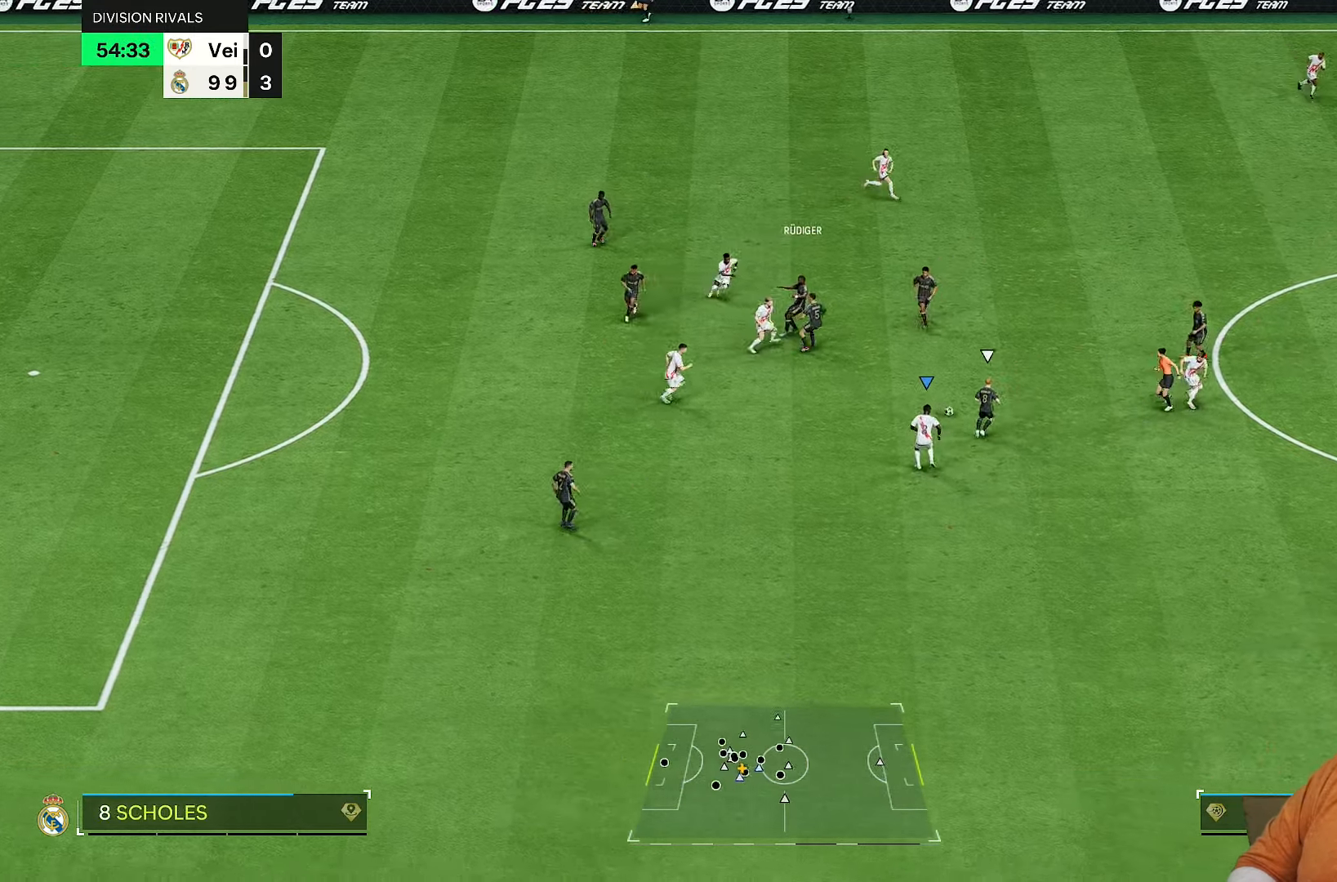
{"buttons": ["R2"], "left_stick": "up-left", "right_stick": "center", "events": [[17, "L1", "up"], [117, "R2", "up"], [317, "left_stick", "up-left"], [483, "R2", "down"]]}
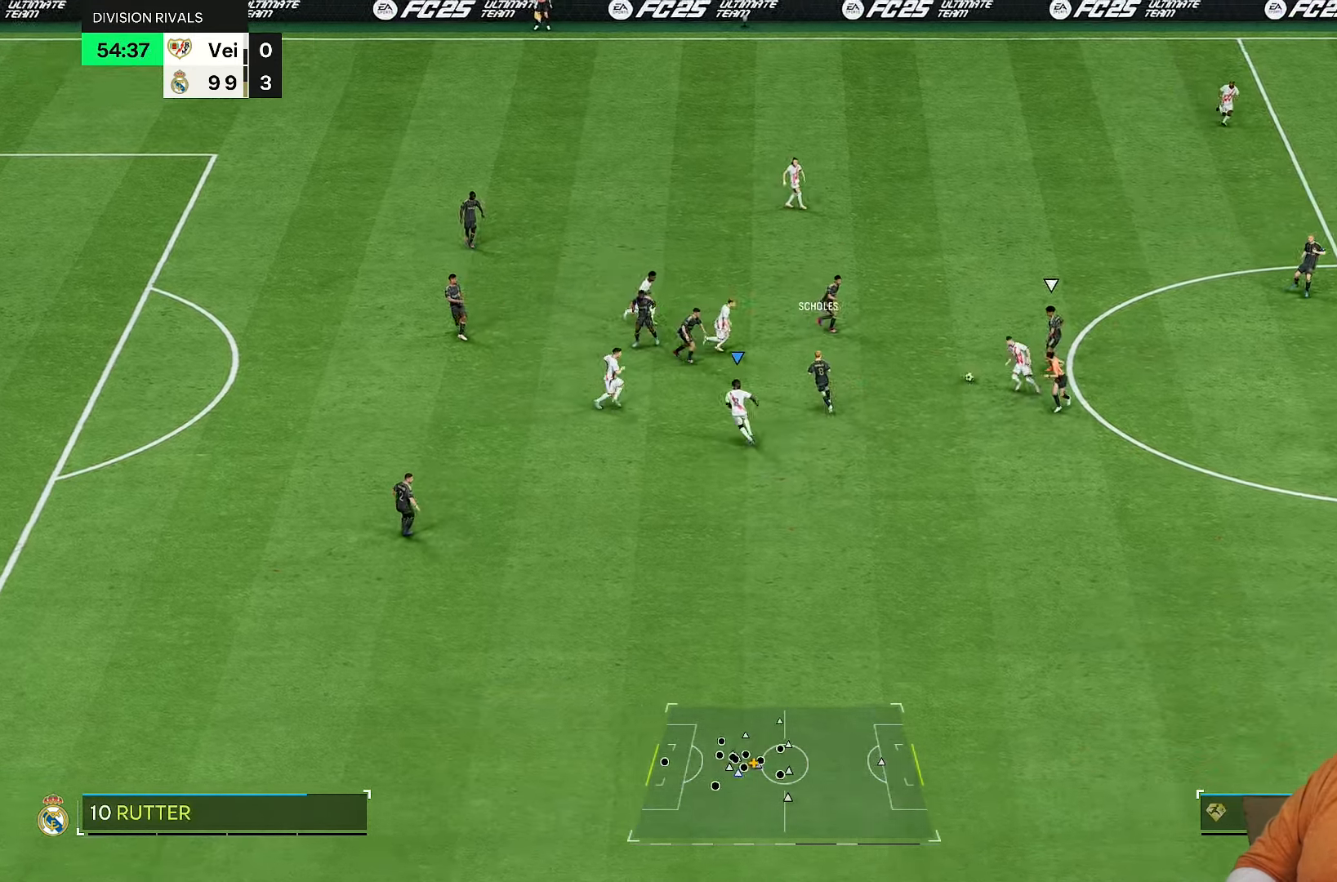
{"buttons": ["R2"], "left_stick": "up-right", "right_stick": "center", "events": [[117, "left_stick", "up"], [283, "left_stick", "up-right"], [333, "L1", "down"], [450, "L1", "up"]]}
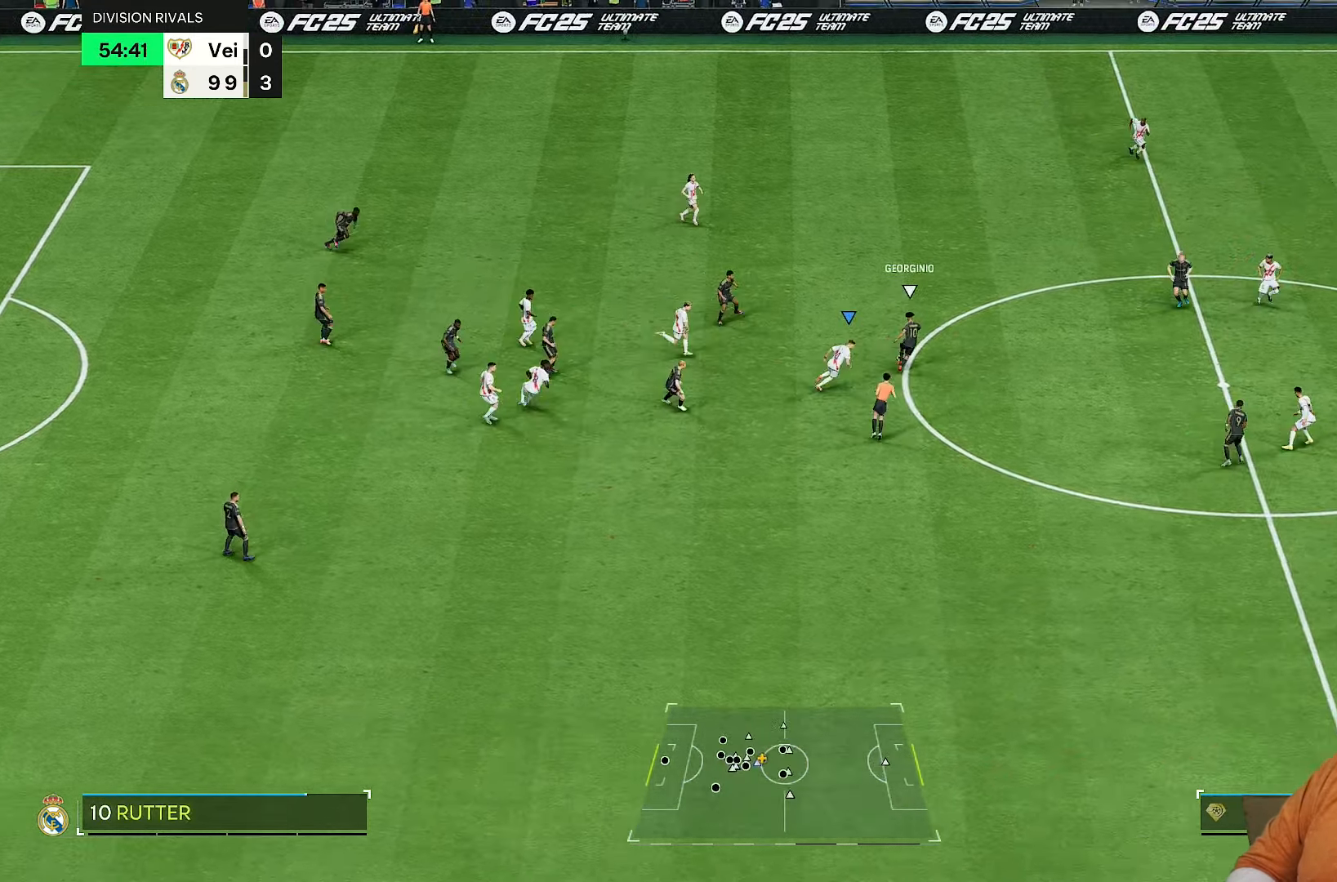
{"buttons": ["R2"], "left_stick": "up-left", "right_stick": "up-right", "events": [[300, "left_stick", "right"], [433, "right_stick", "up-right"], [467, "left_stick", "up-left"]]}
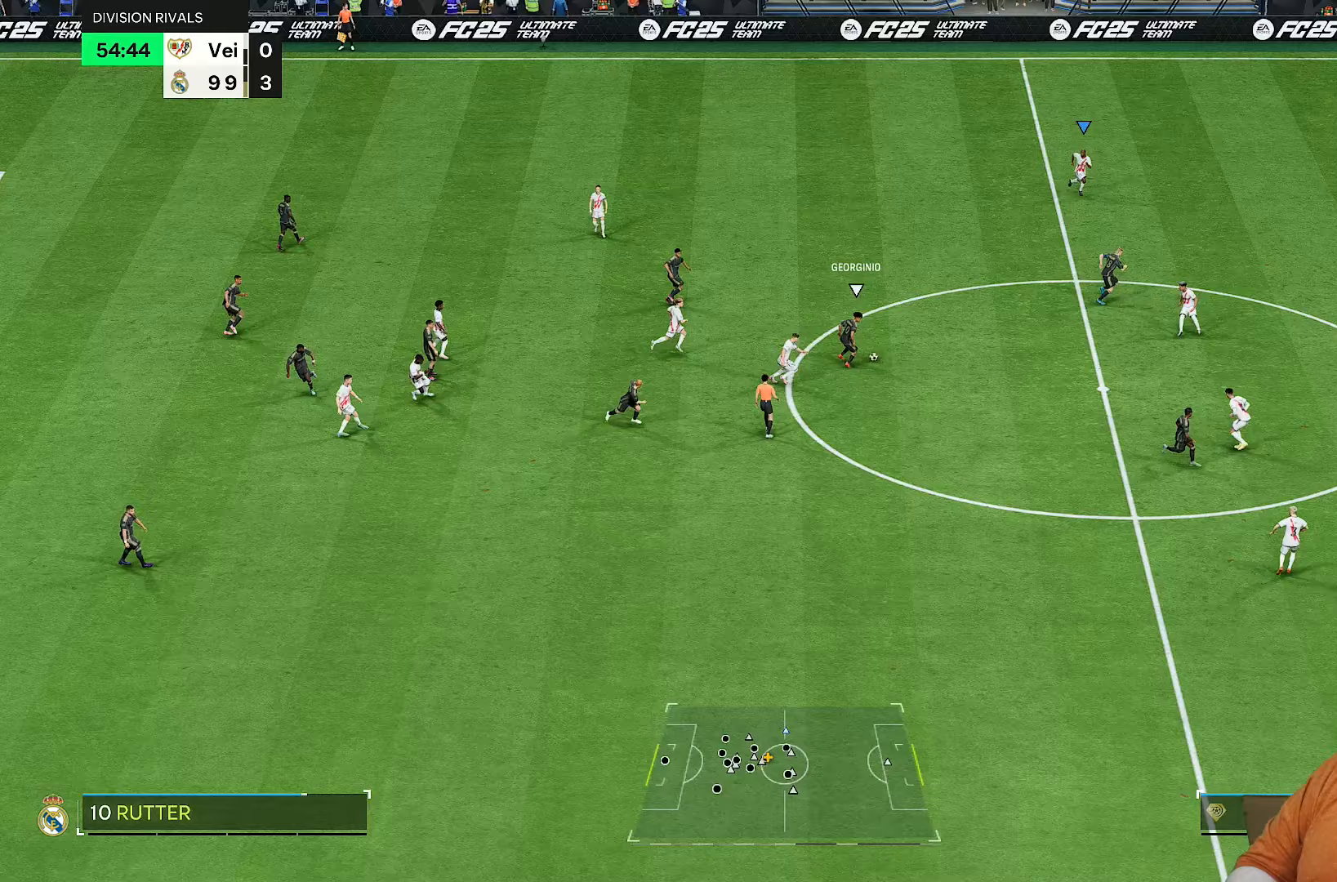
{"buttons": ["R2"], "left_stick": "down", "right_stick": "center", "events": [[33, "right_stick", "center"], [267, "left_stick", "left"], [467, "left_stick", "down"]]}
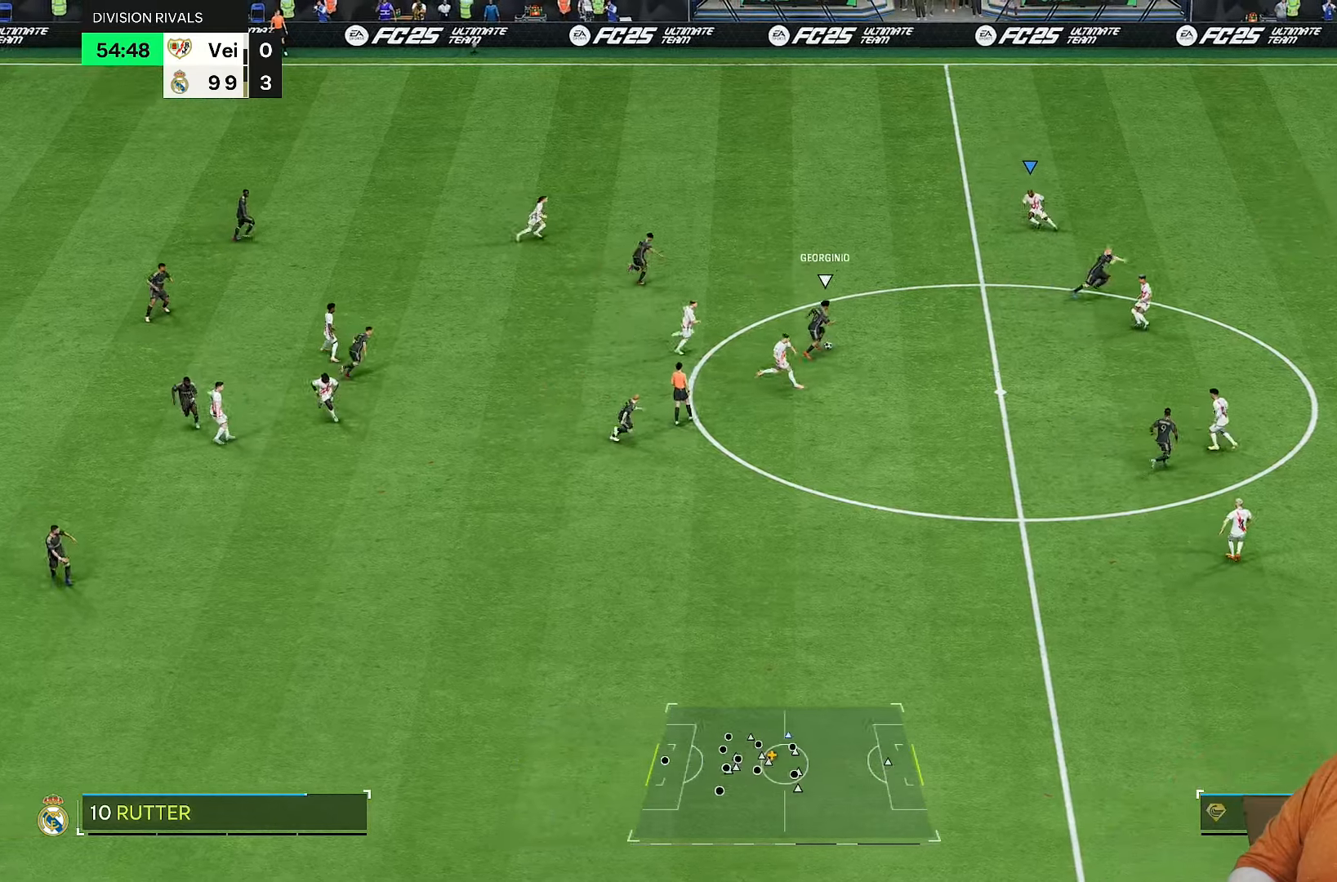
{"buttons": [], "left_stick": "down-right", "right_stick": "center", "events": [[133, "L1", "down"], [150, "R2", "up"], [200, "left_stick", "up-right"], [267, "L1", "up"], [317, "left_stick", "down-right"]]}
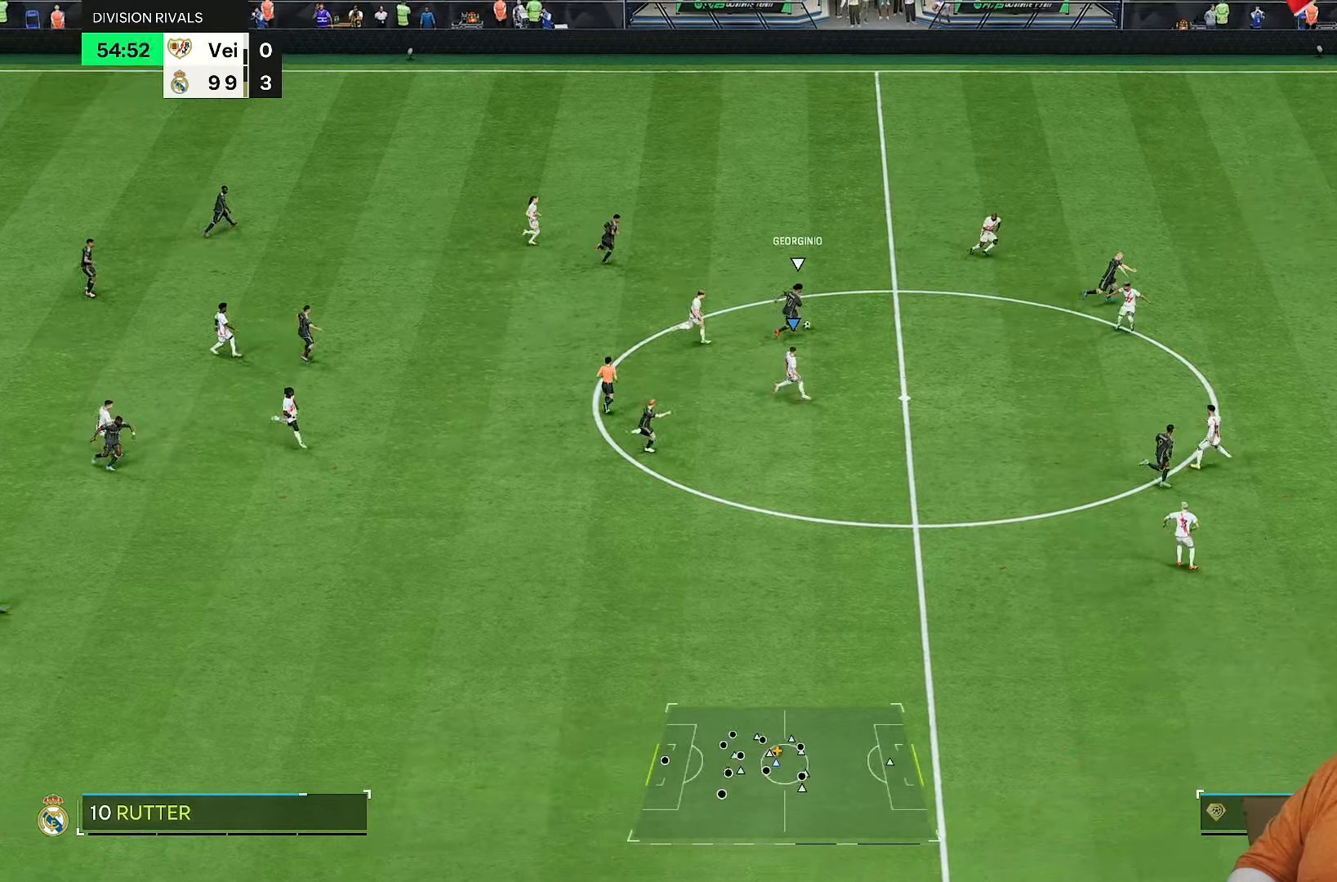
{"buttons": ["R2"], "left_stick": "down", "right_stick": "center", "events": [[133, "R2", "down"], [200, "left_stick", "down"], [233, "L1", "down"], [317, "R2", "up"], [350, "L1", "up"], [467, "R2", "down"]]}
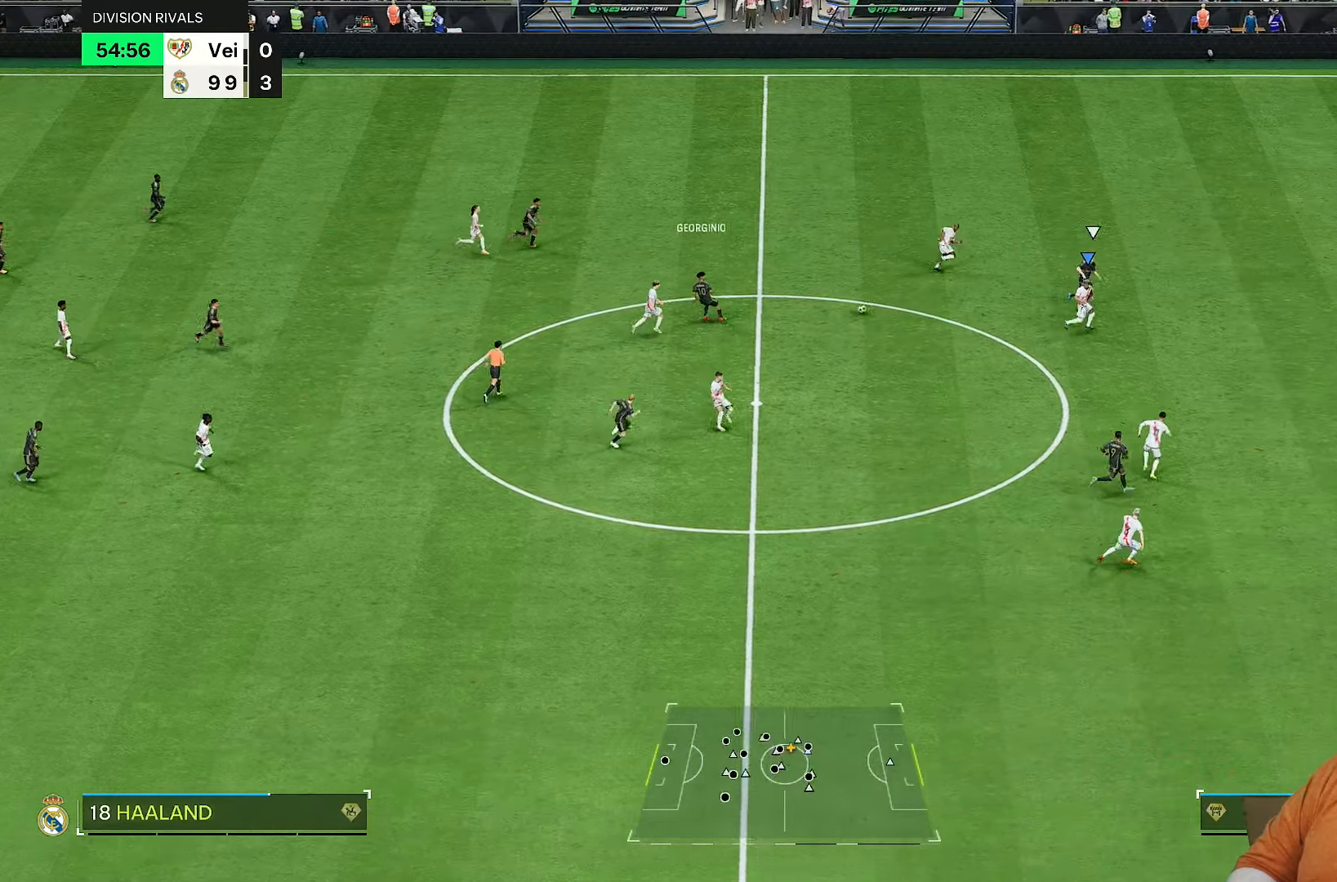
{"buttons": ["R2"], "left_stick": "up-right", "right_stick": "center", "events": [[150, "left_stick", "down-right"], [383, "left_stick", "up-right"]]}
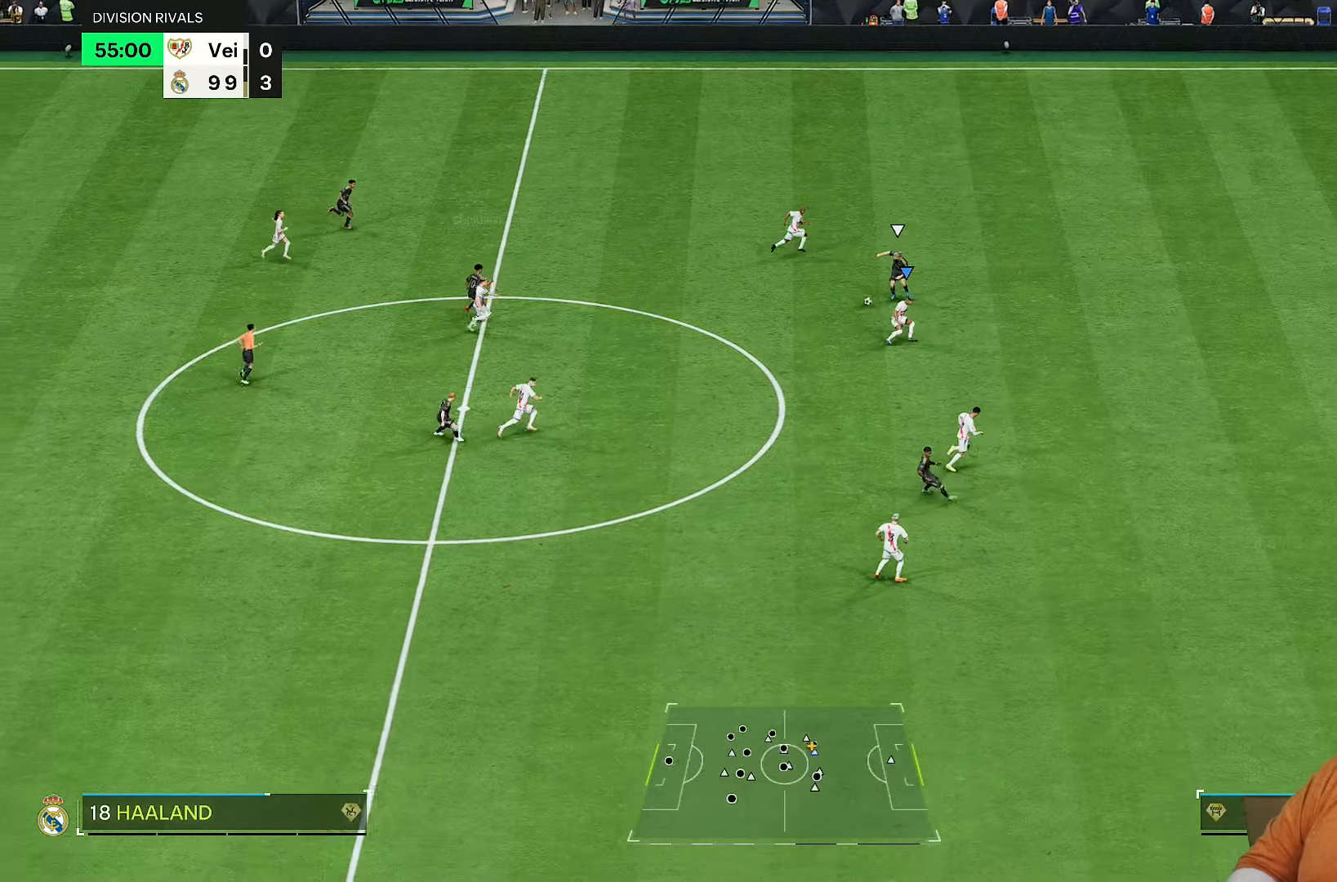
{"buttons": ["R2"], "left_stick": "up-right", "right_stick": "center", "events": []}
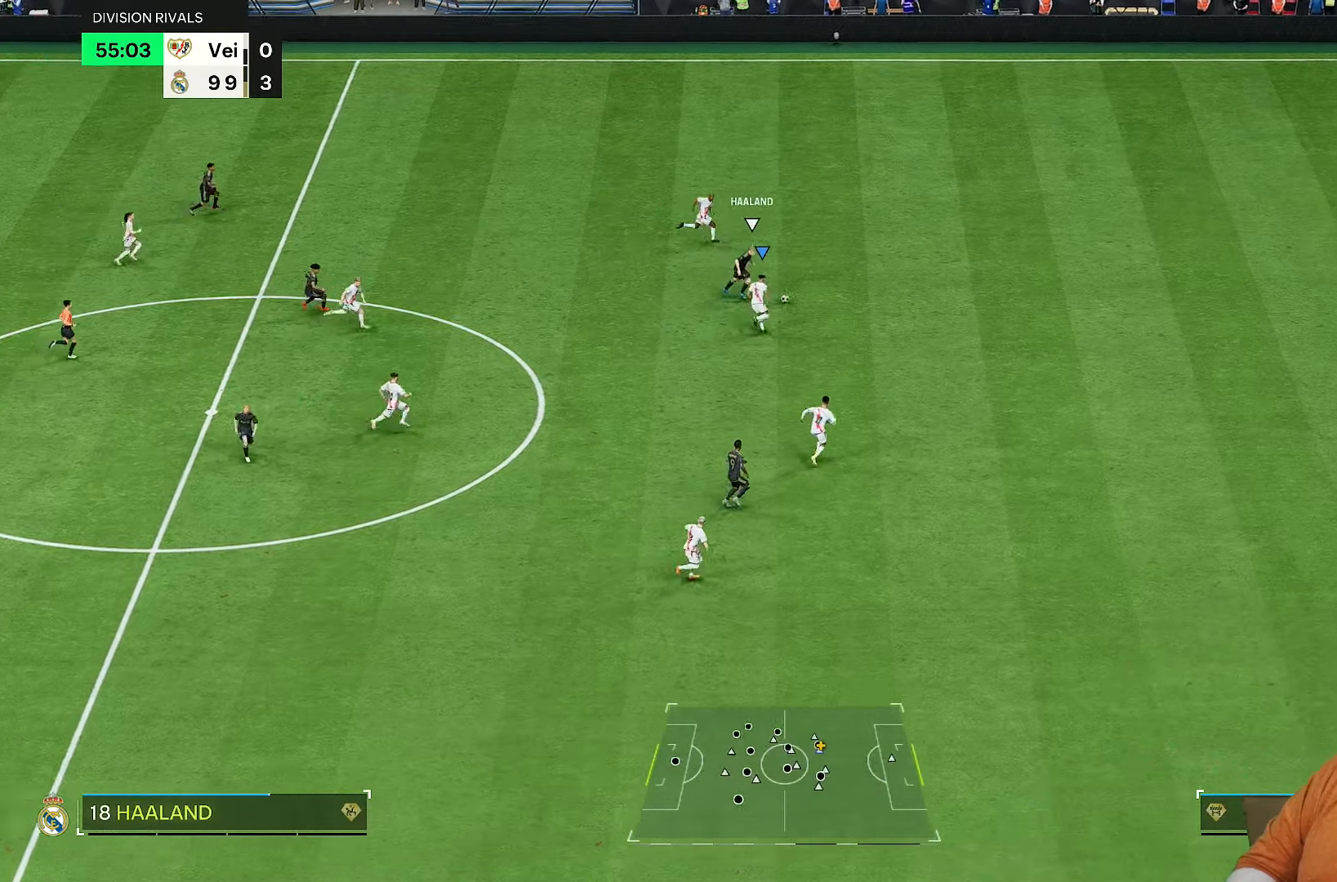
{"buttons": ["R2"], "left_stick": "up-right", "right_stick": "center", "events": []}
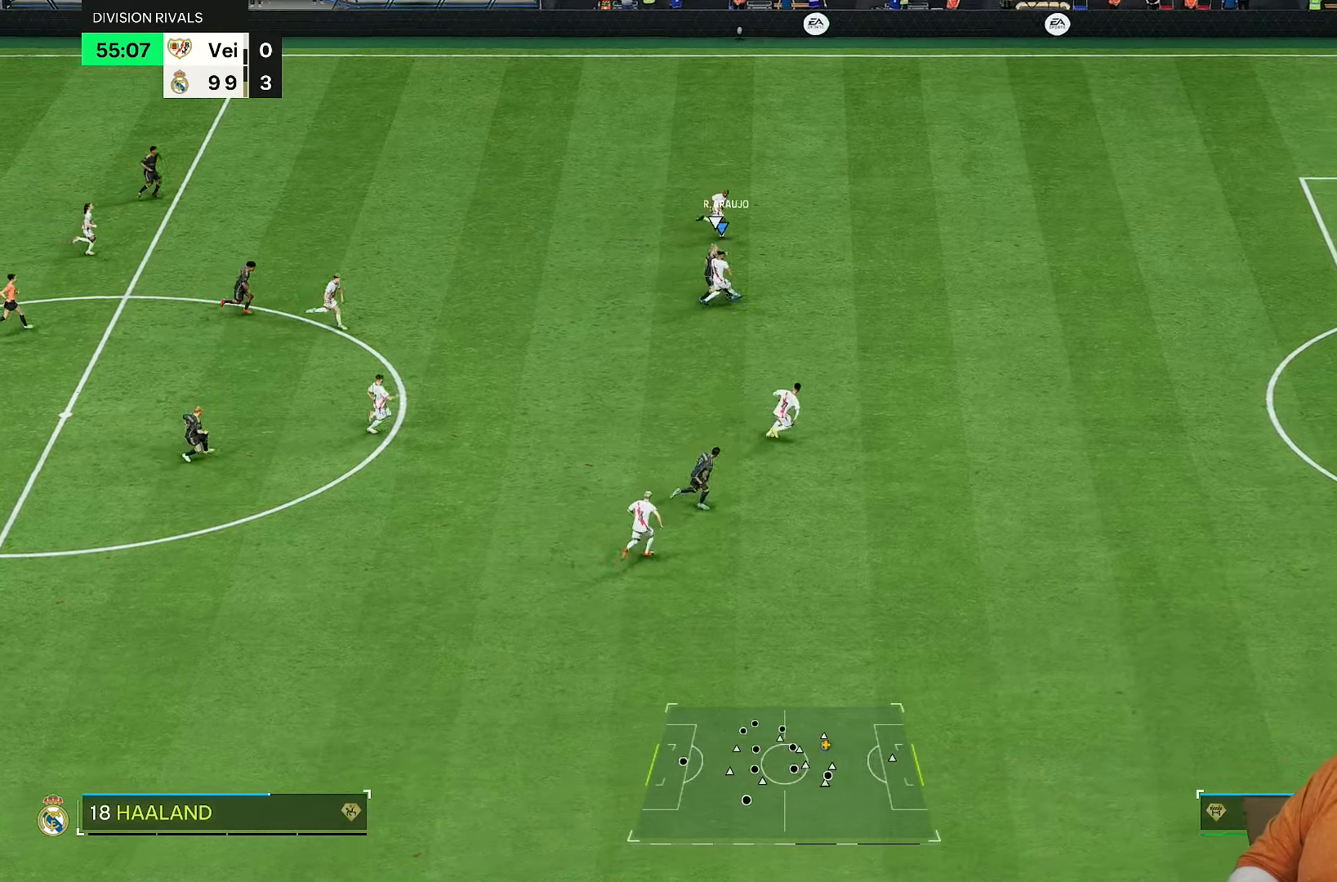
{"buttons": [], "left_stick": "up-left", "right_stick": "center", "events": [[400, "left_stick", "up-left"], [467, "R2", "up"]]}
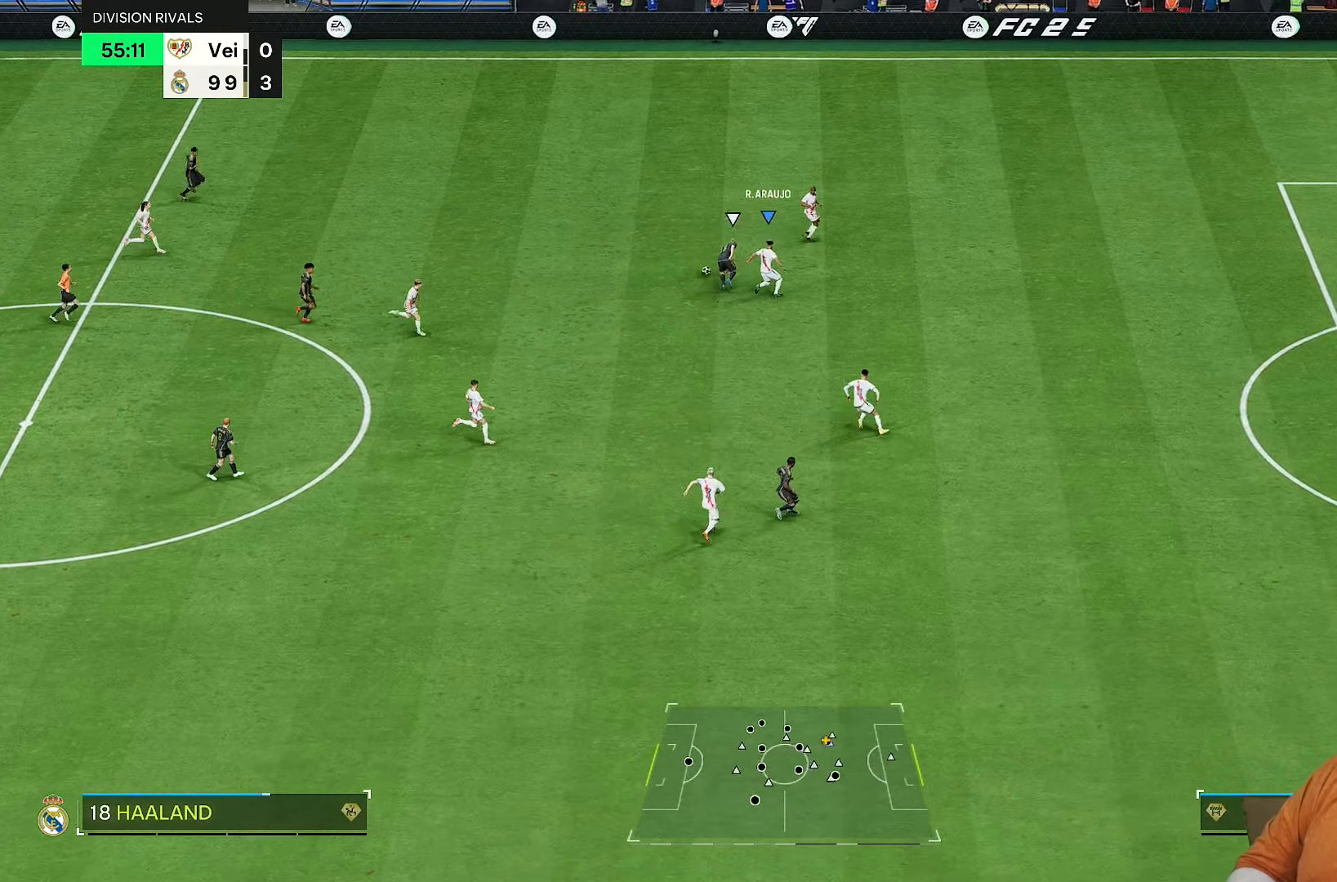
{"buttons": ["R2"], "left_stick": "up-left", "right_stick": "center", "events": [[117, "R2", "down"]]}
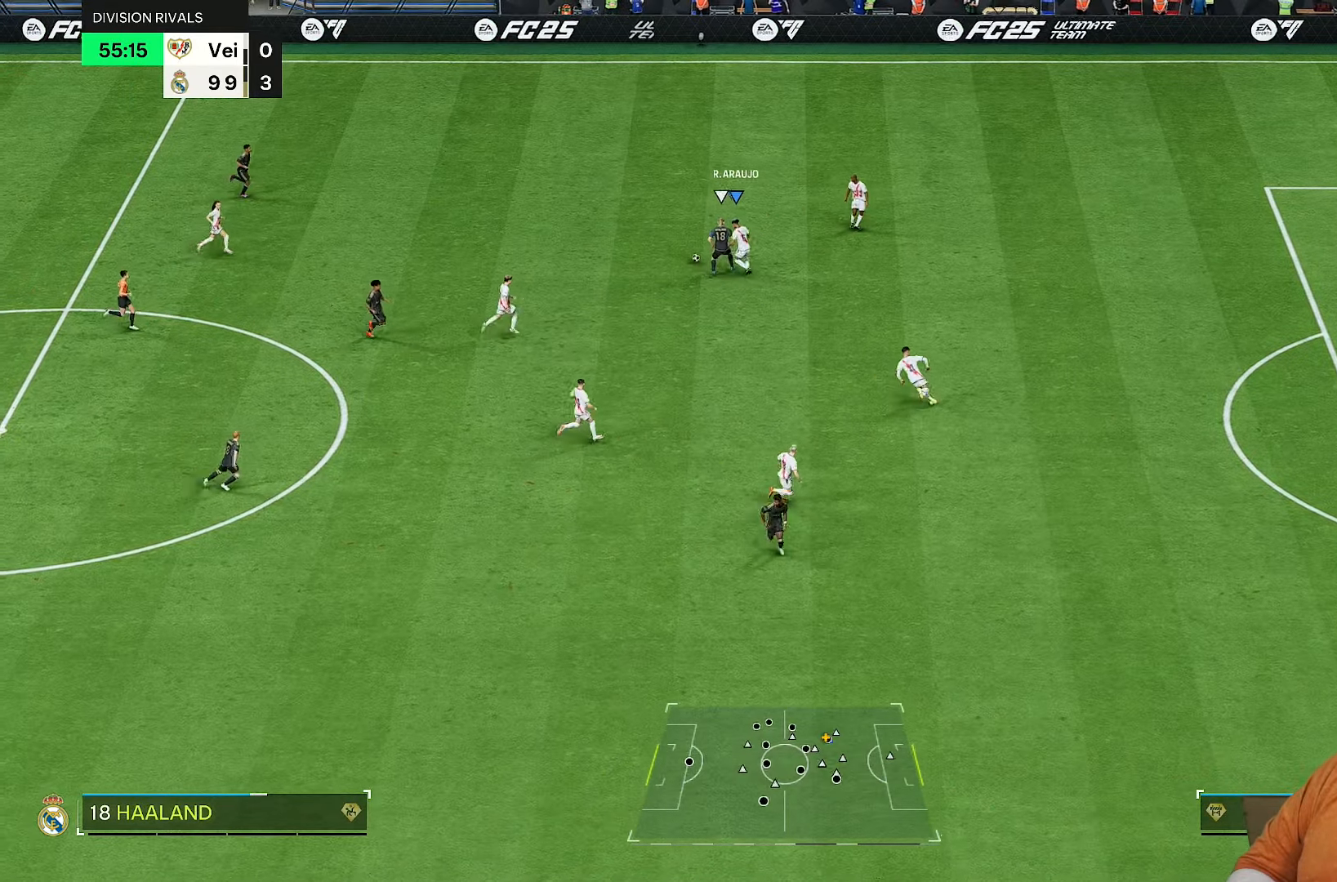
{"buttons": ["R2"], "left_stick": "left", "right_stick": "center", "events": [[100, "left_stick", "left"]]}
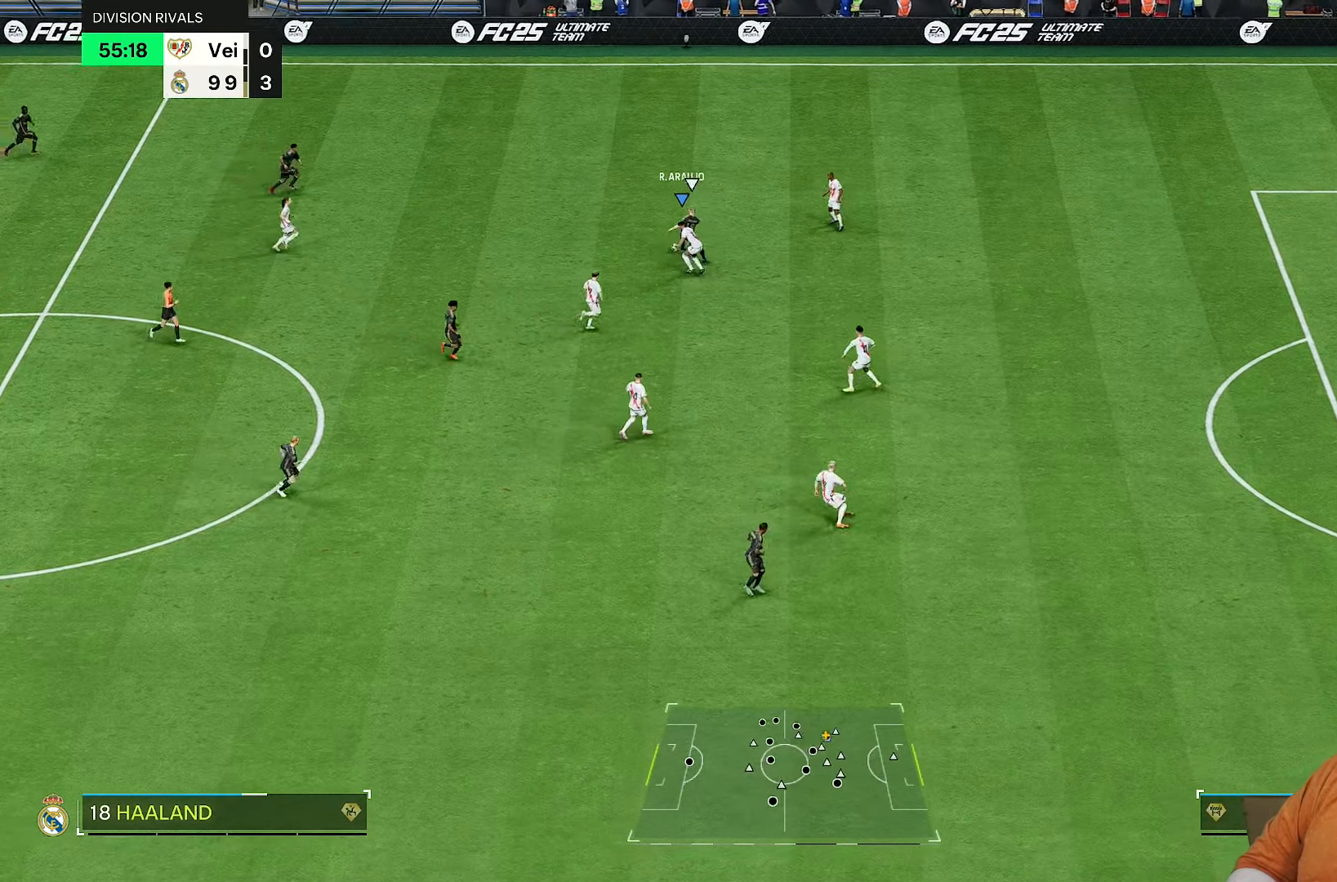
{"buttons": [], "left_stick": "center", "right_stick": "center", "events": [[33, "left_stick", "up-left"], [133, "left_stick", "up"], [283, "R2", "up"], [367, "left_stick", "center"]]}
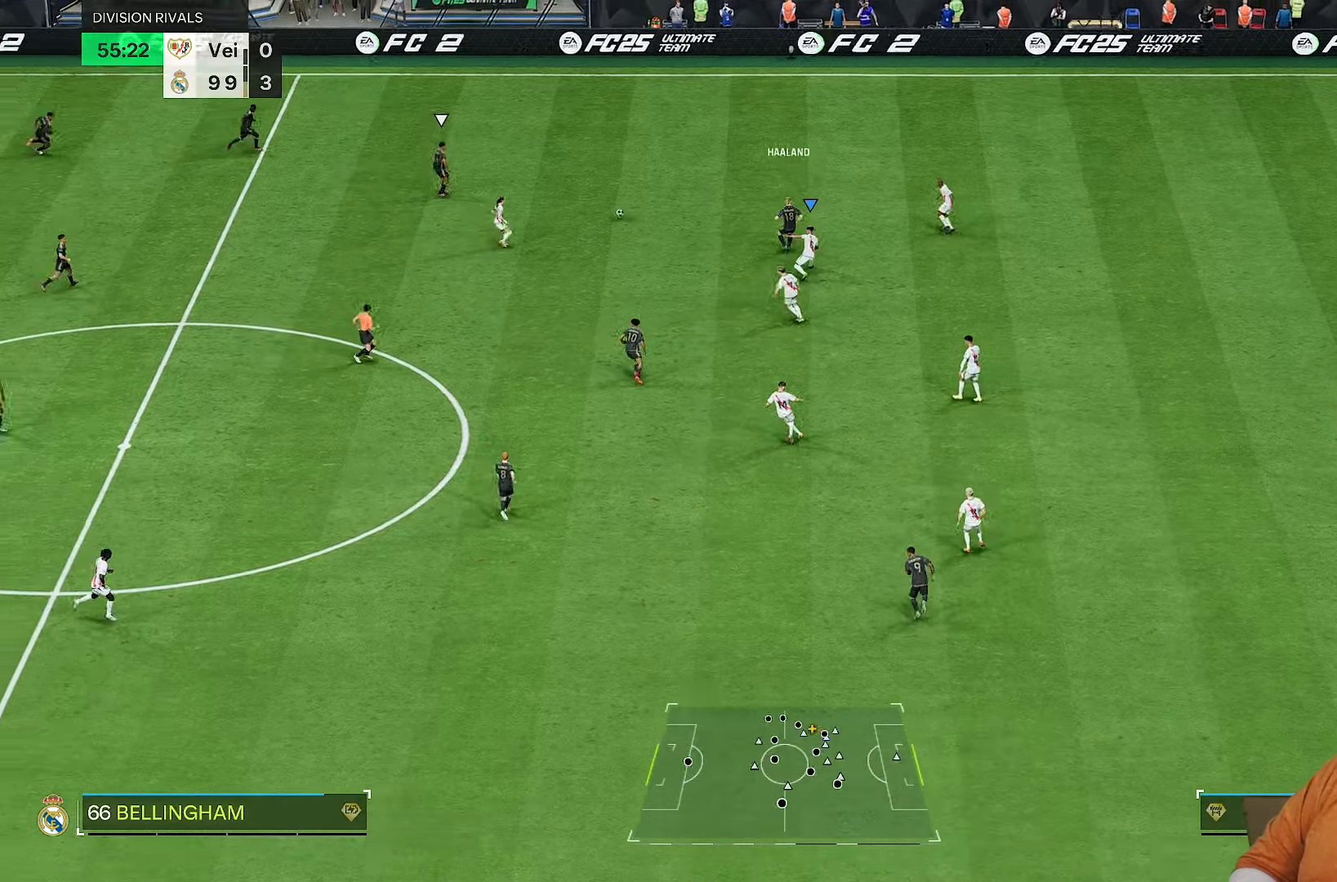
{"buttons": ["R2"], "left_stick": "up", "right_stick": "center", "events": [[33, "left_stick", "up-right"], [50, "L1", "down"], [183, "L1", "up"], [283, "R2", "down"], [383, "left_stick", "up"]]}
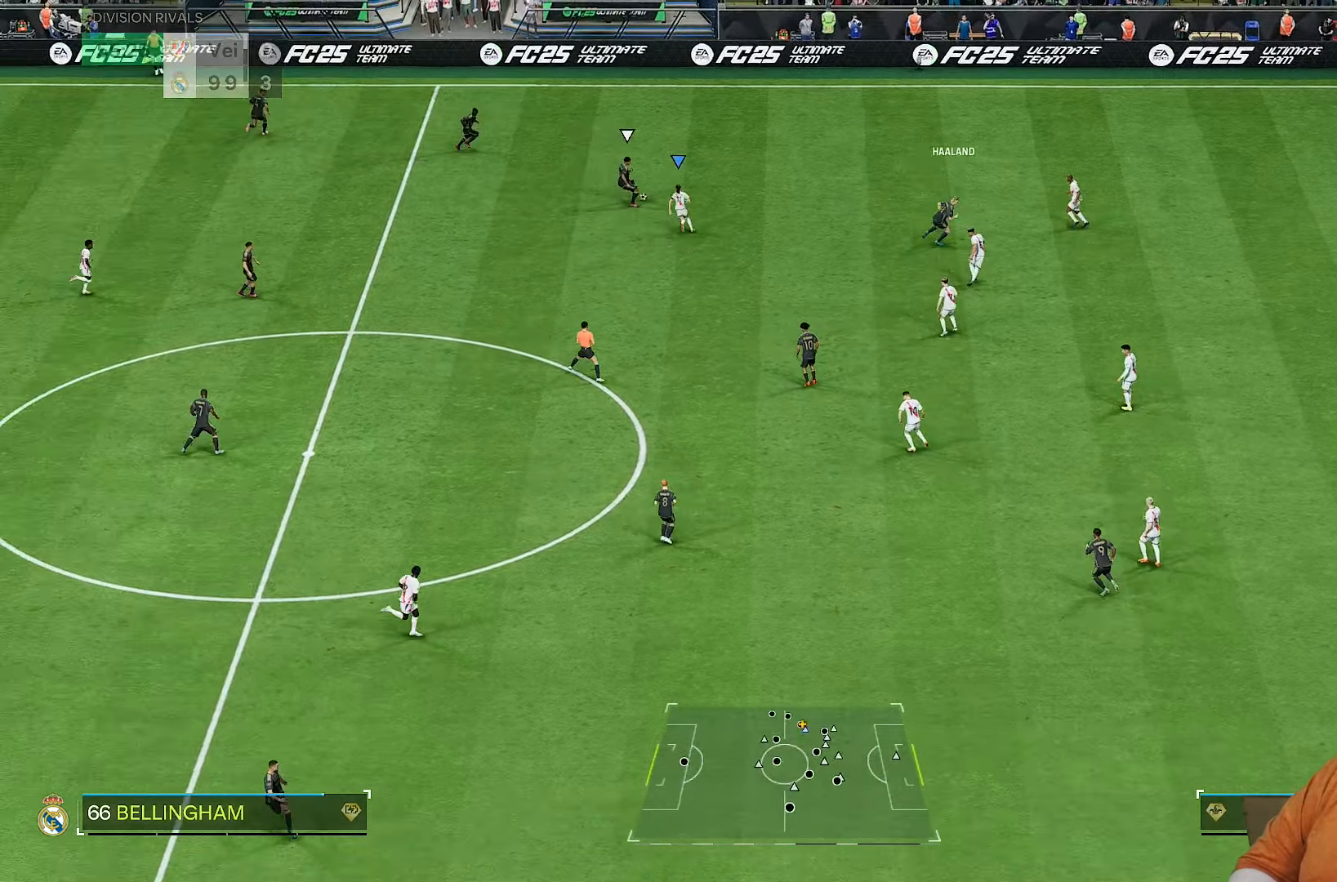
{"buttons": ["R2"], "left_stick": "down-left", "right_stick": "center", "events": [[317, "left_stick", "up-left"], [450, "left_stick", "down-left"]]}
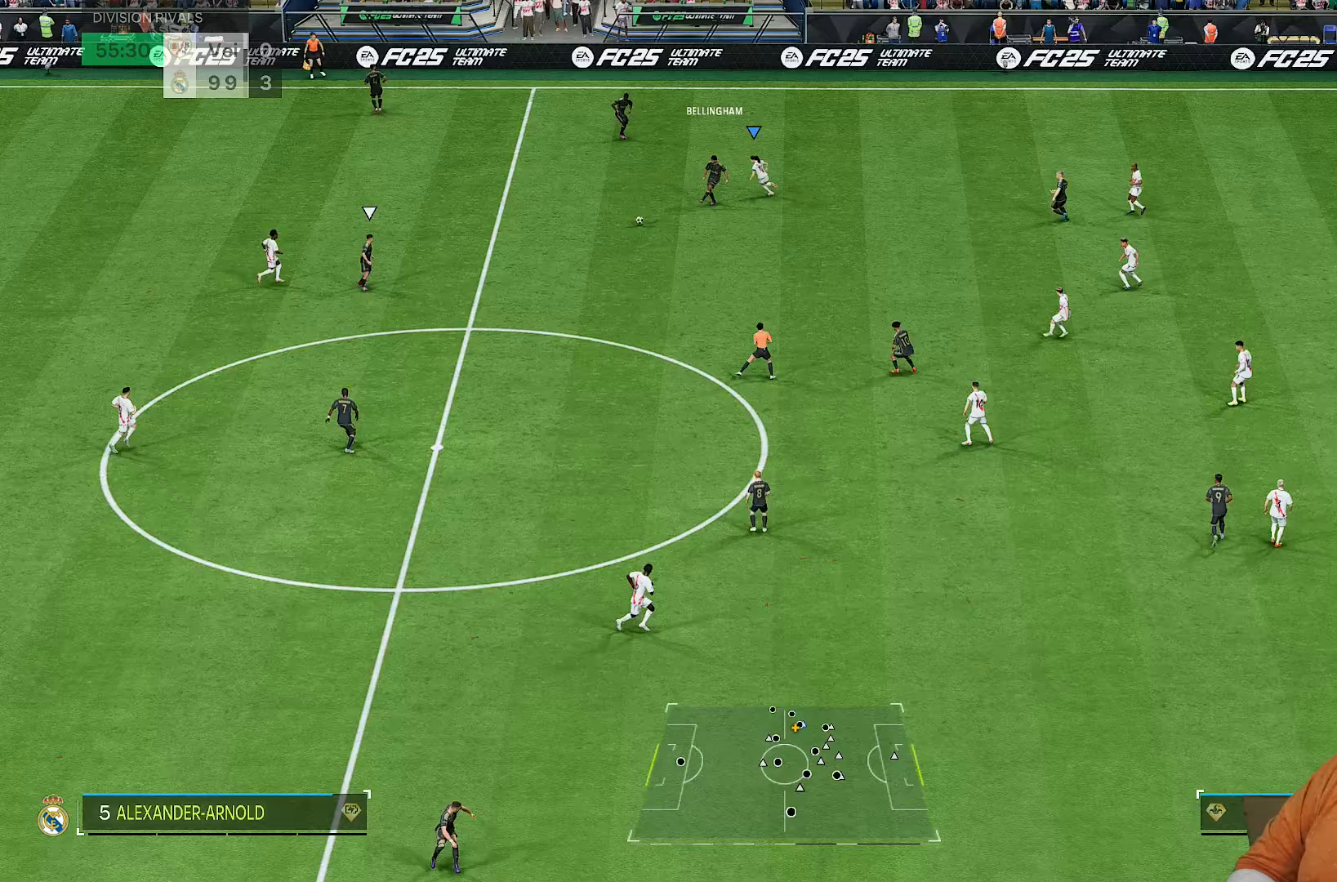
{"buttons": ["R2"], "left_stick": "down-right", "right_stick": "center", "events": [[167, "left_stick", "center"], [167, "right_stick", "down-right"], [250, "left_stick", "left"], [267, "right_stick", "center"], [383, "left_stick", "down"], [450, "left_stick", "down-right"]]}
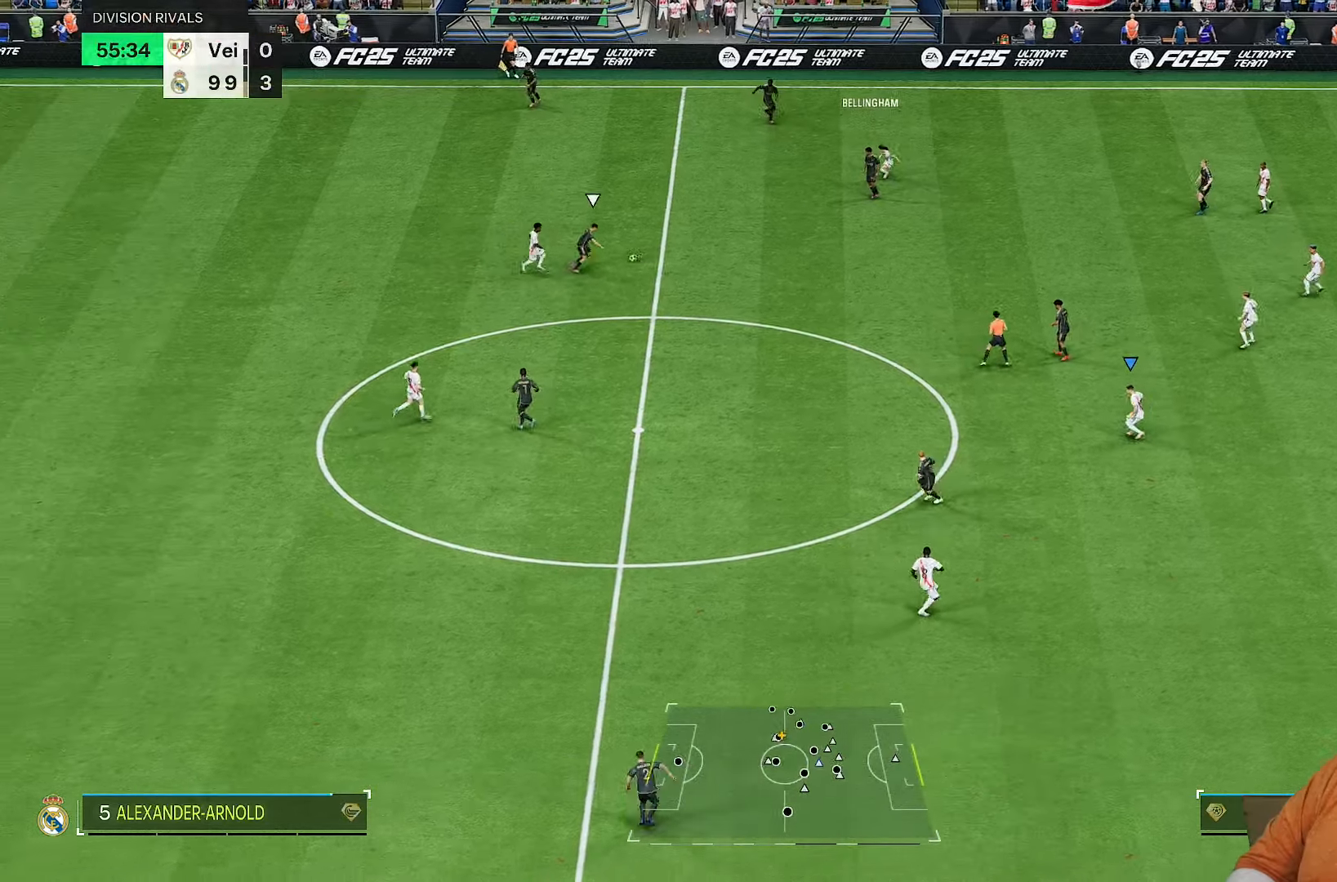
{"buttons": ["R2"], "left_stick": "right", "right_stick": "center", "events": [[117, "L1", "down"], [117, "left_stick", "right"], [200, "L1", "up"]]}
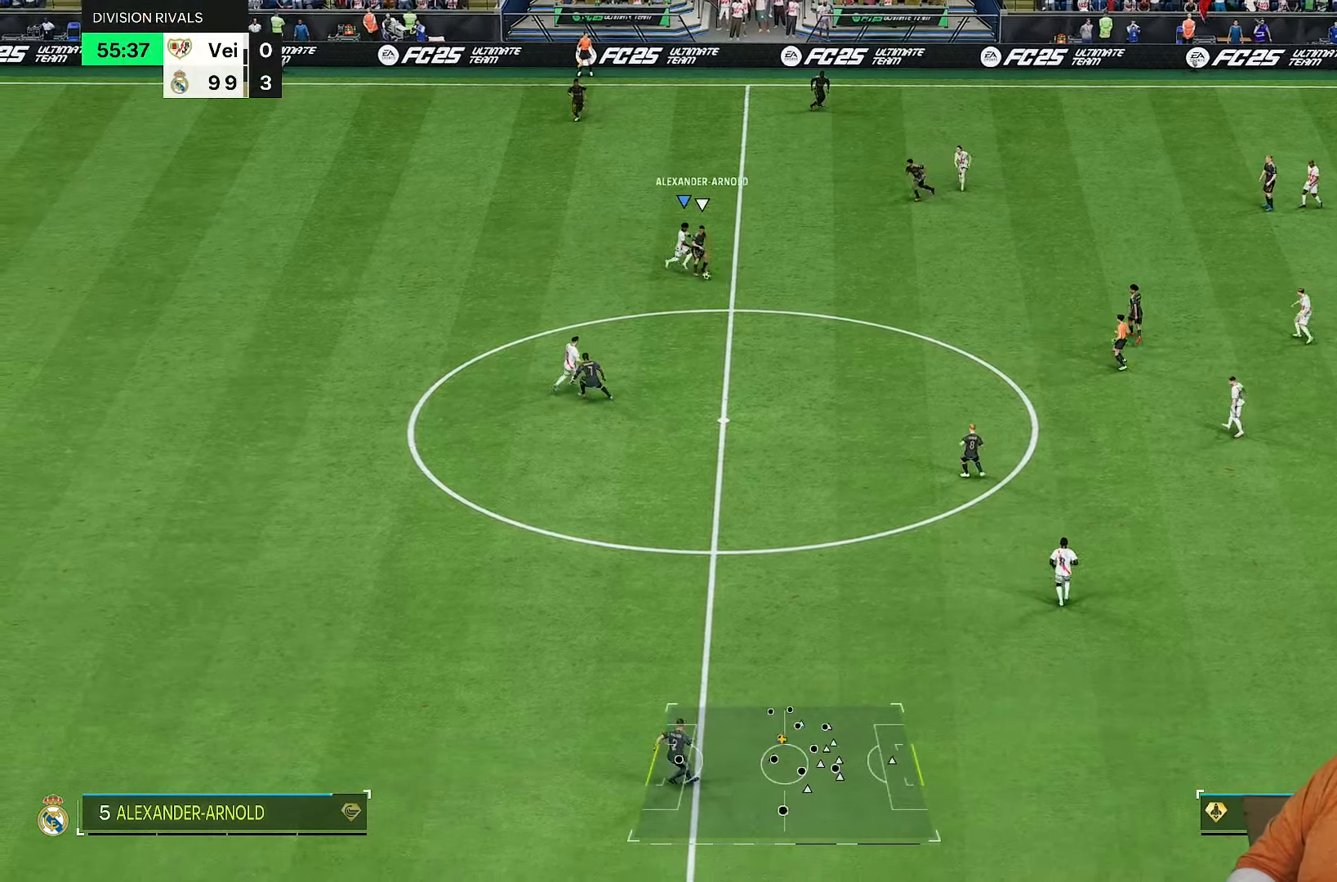
{"buttons": ["R2"], "left_stick": "down-right", "right_stick": "center", "events": [[67, "left_stick", "down-right"]]}
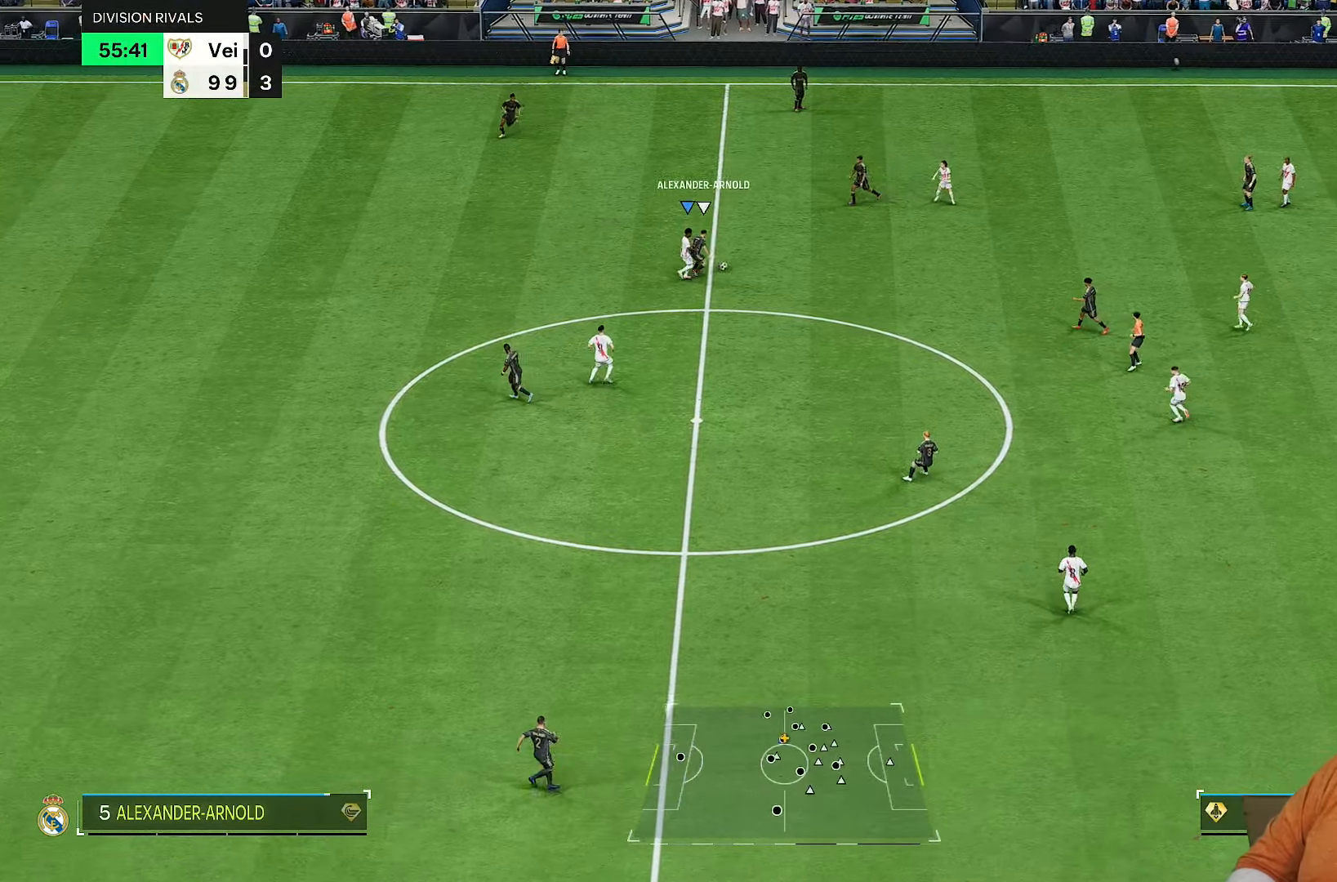
{"buttons": ["R2"], "left_stick": "down-left", "right_stick": "center", "events": [[33, "left_stick", "right"], [317, "right_stick", "up-right"], [400, "left_stick", "down"], [400, "right_stick", "center"], [467, "left_stick", "down-left"]]}
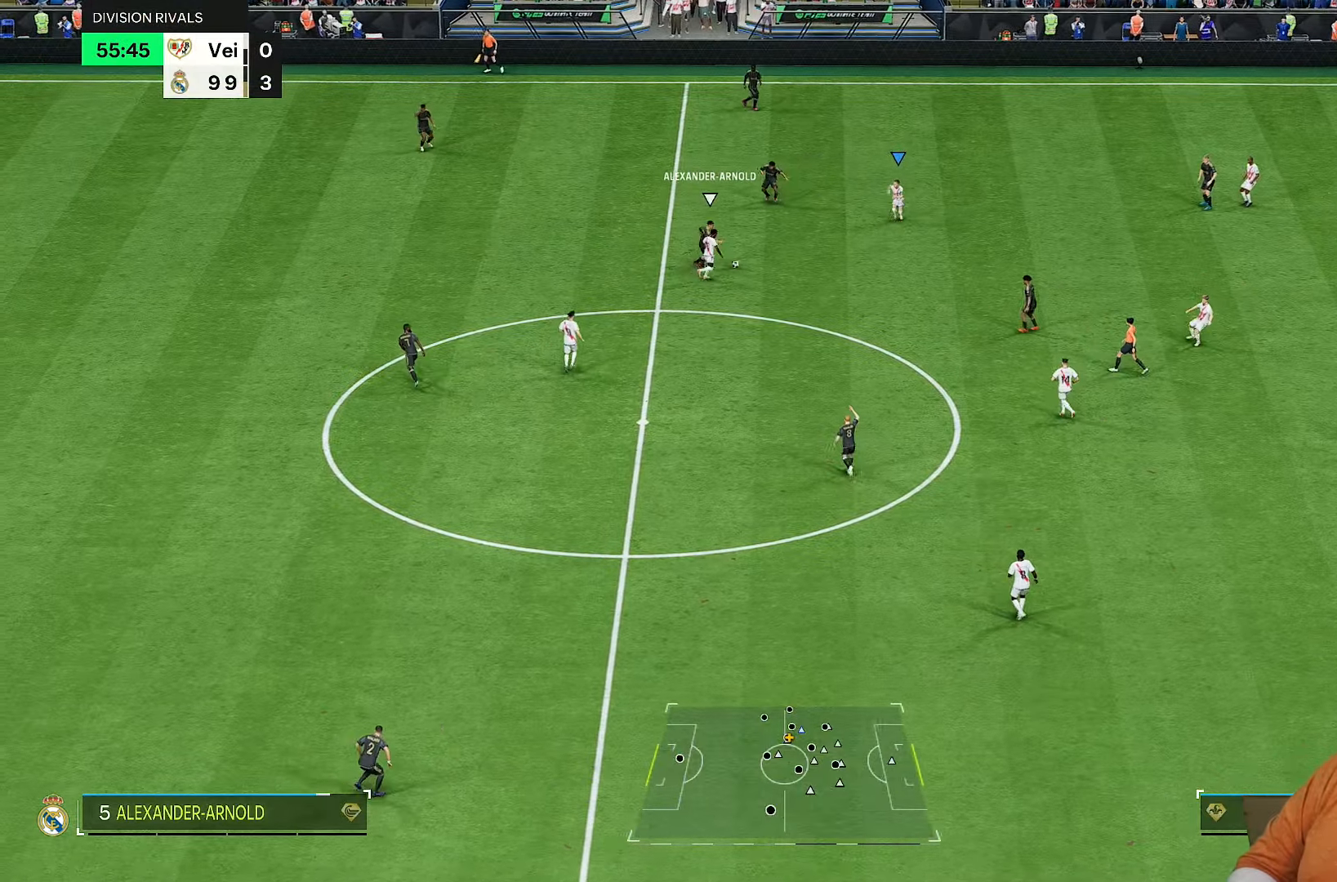
{"buttons": ["R2"], "left_stick": "right", "right_stick": "center", "events": [[267, "left_stick", "down"], [483, "left_stick", "right"]]}
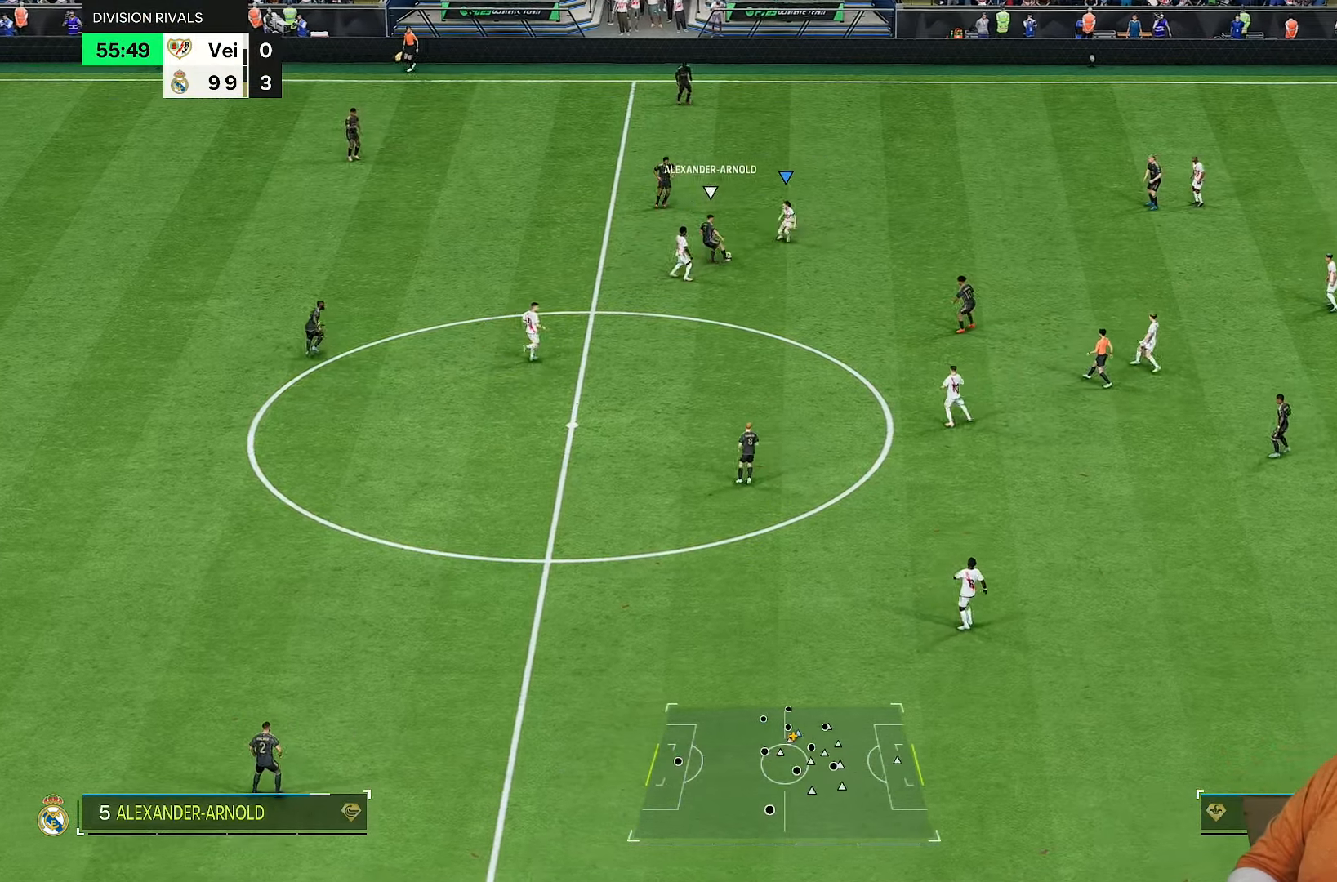
{"buttons": ["R2"], "left_stick": "up", "right_stick": "center", "events": [[17, "L1", "down"], [33, "right_stick", "down"], [83, "left_stick", "up-right"], [150, "L1", "up"], [150, "right_stick", "center"], [183, "left_stick", "up"]]}
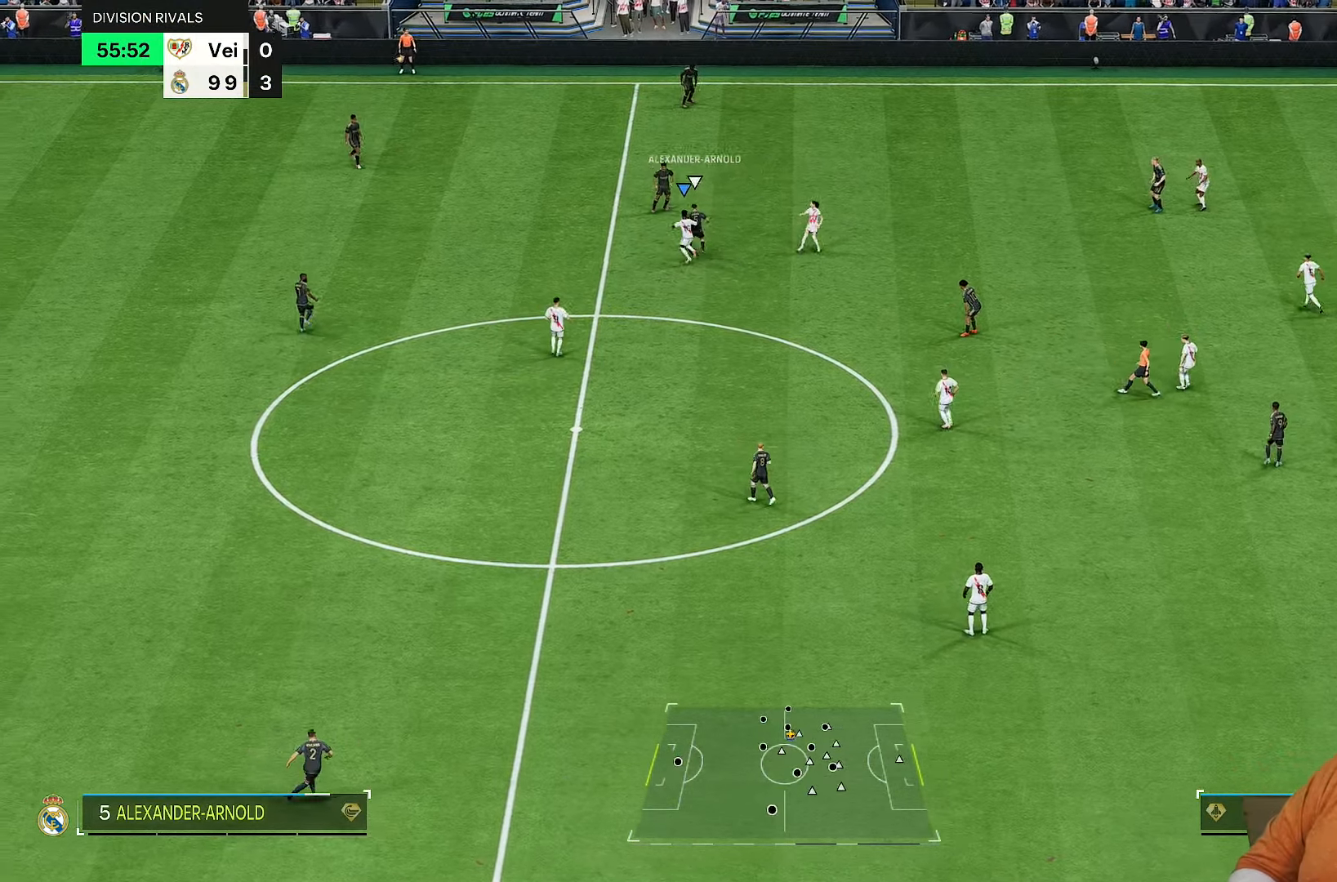
{"buttons": ["R2"], "left_stick": "up", "right_stick": "center", "events": [[83, "L1", "down"], [150, "L1", "up"]]}
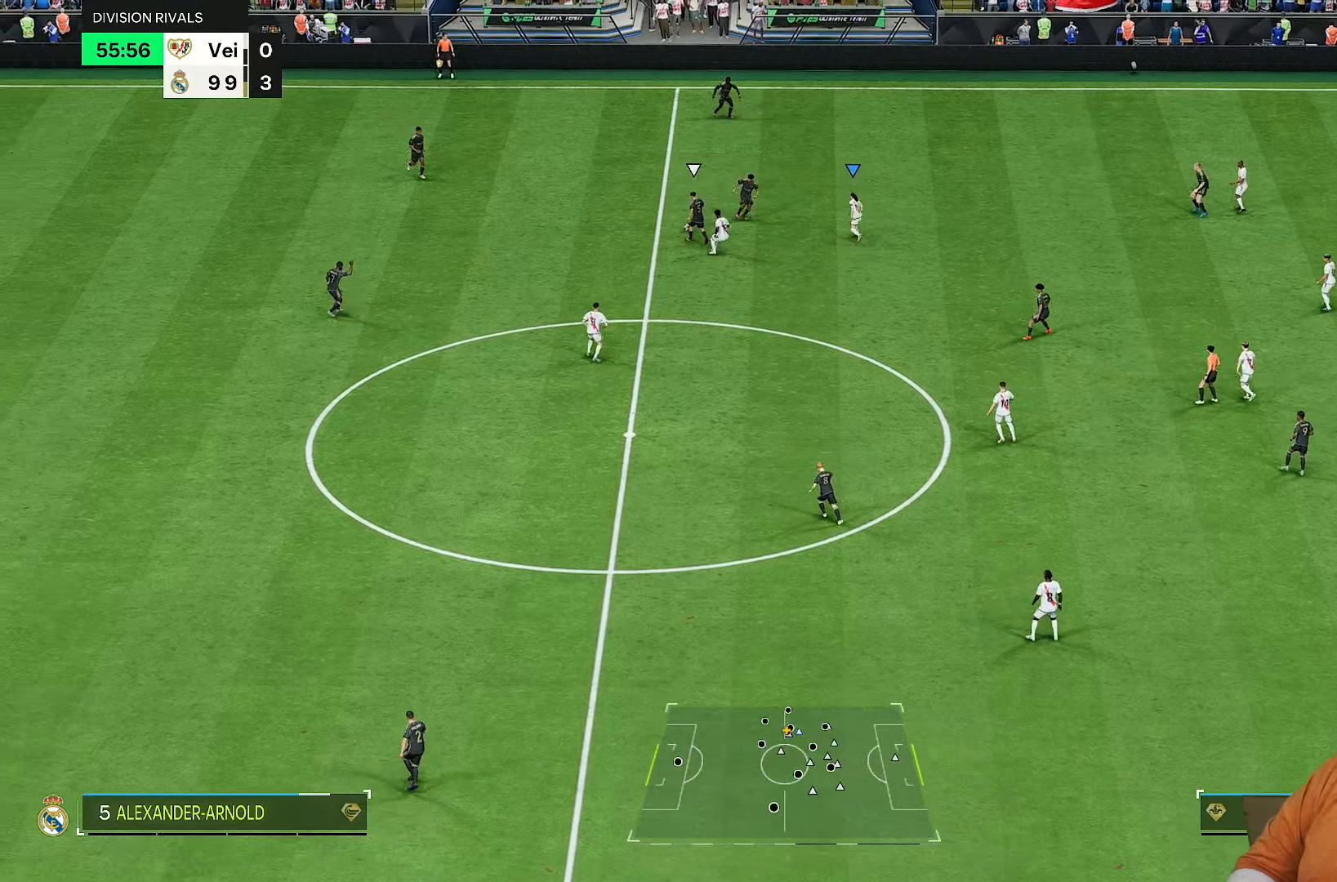
{"buttons": ["R2"], "left_stick": "up-left", "right_stick": "center", "events": [[317, "left_stick", "up-left"]]}
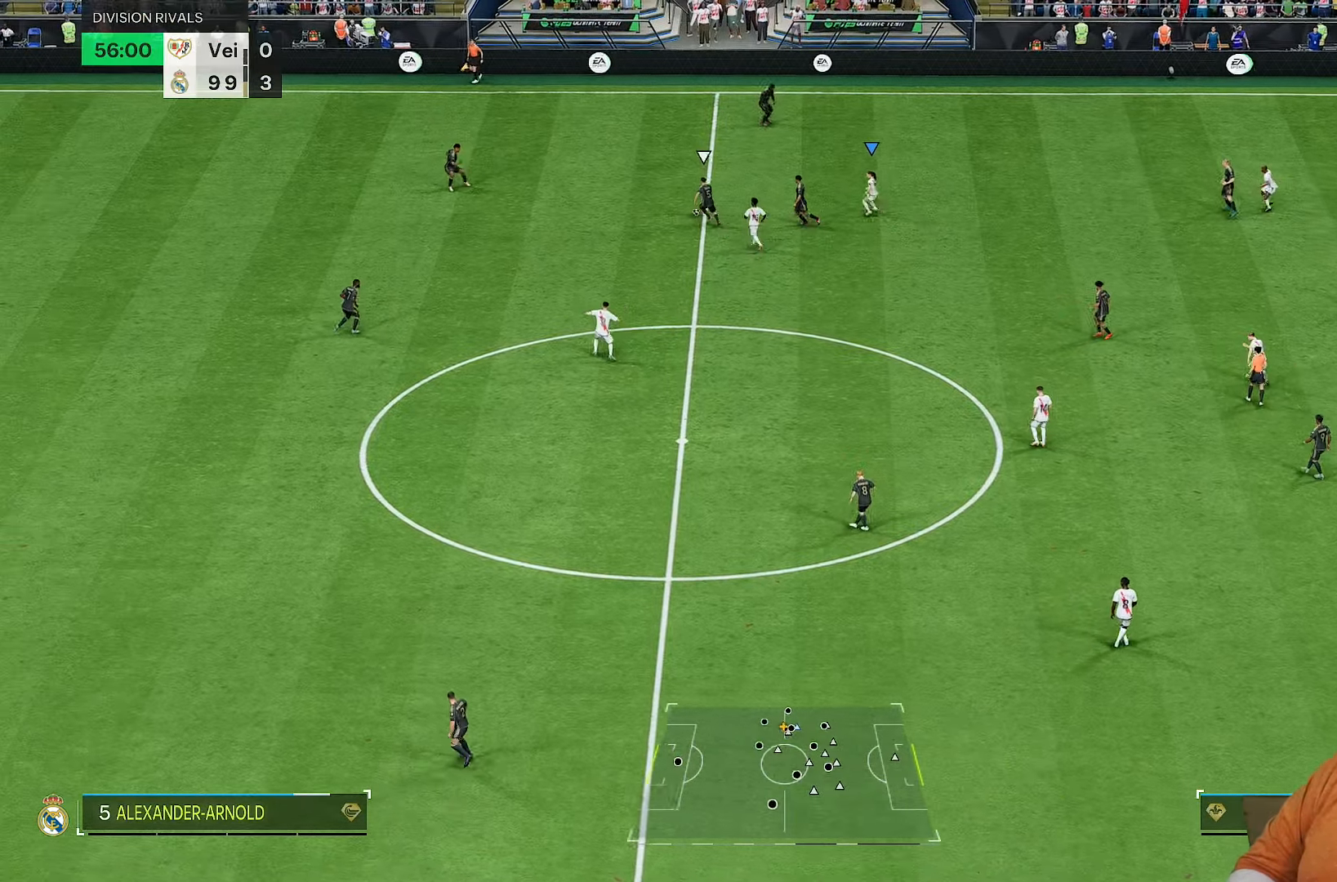
{"buttons": ["R2"], "left_stick": "left", "right_stick": "center", "events": [[217, "right_stick", "down"], [333, "right_stick", "center"], [367, "left_stick", "left"]]}
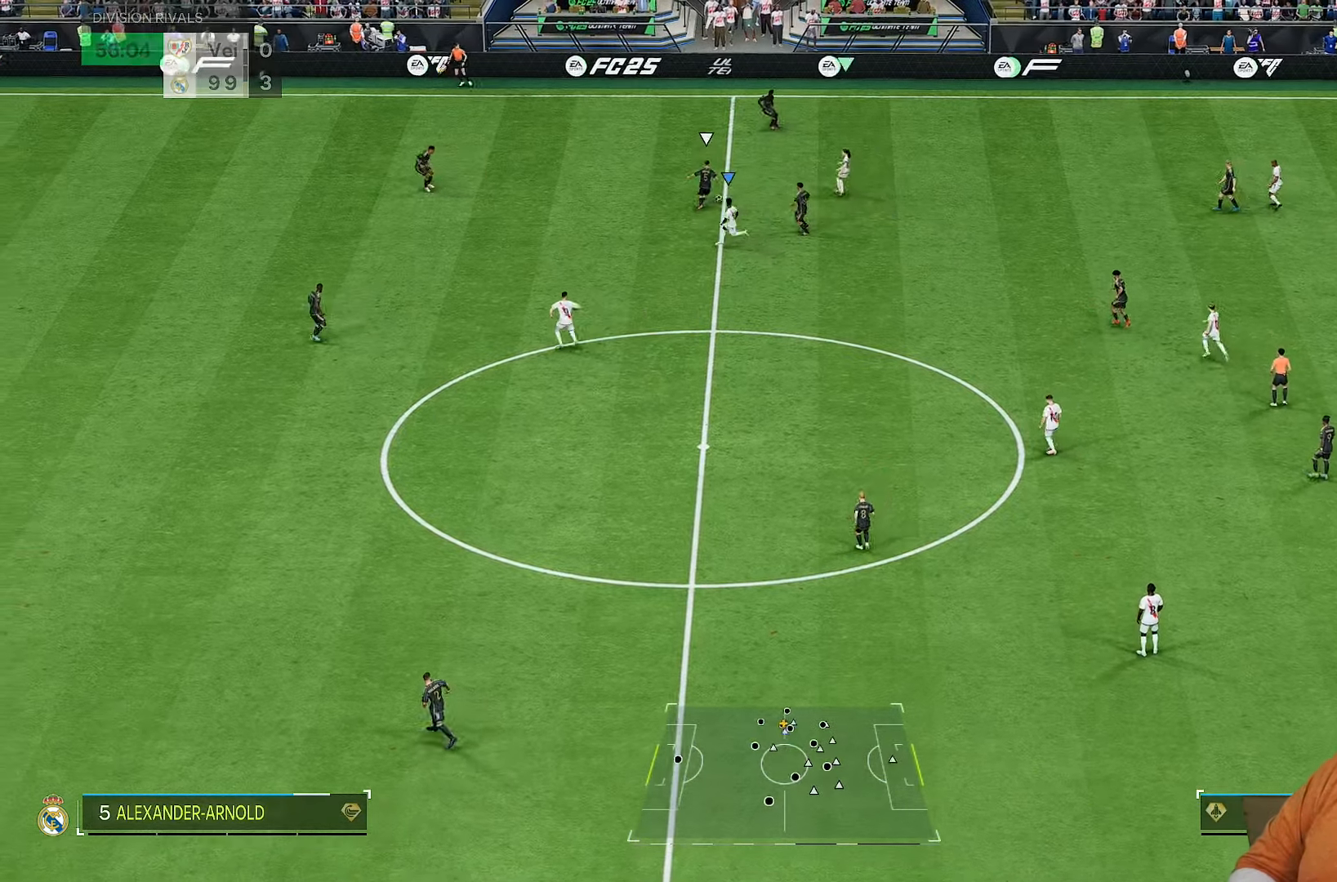
{"buttons": ["R2"], "left_stick": "up", "right_stick": "center", "events": [[67, "left_stick", "up"], [150, "right_stick", "up-right"], [300, "right_stick", "center"]]}
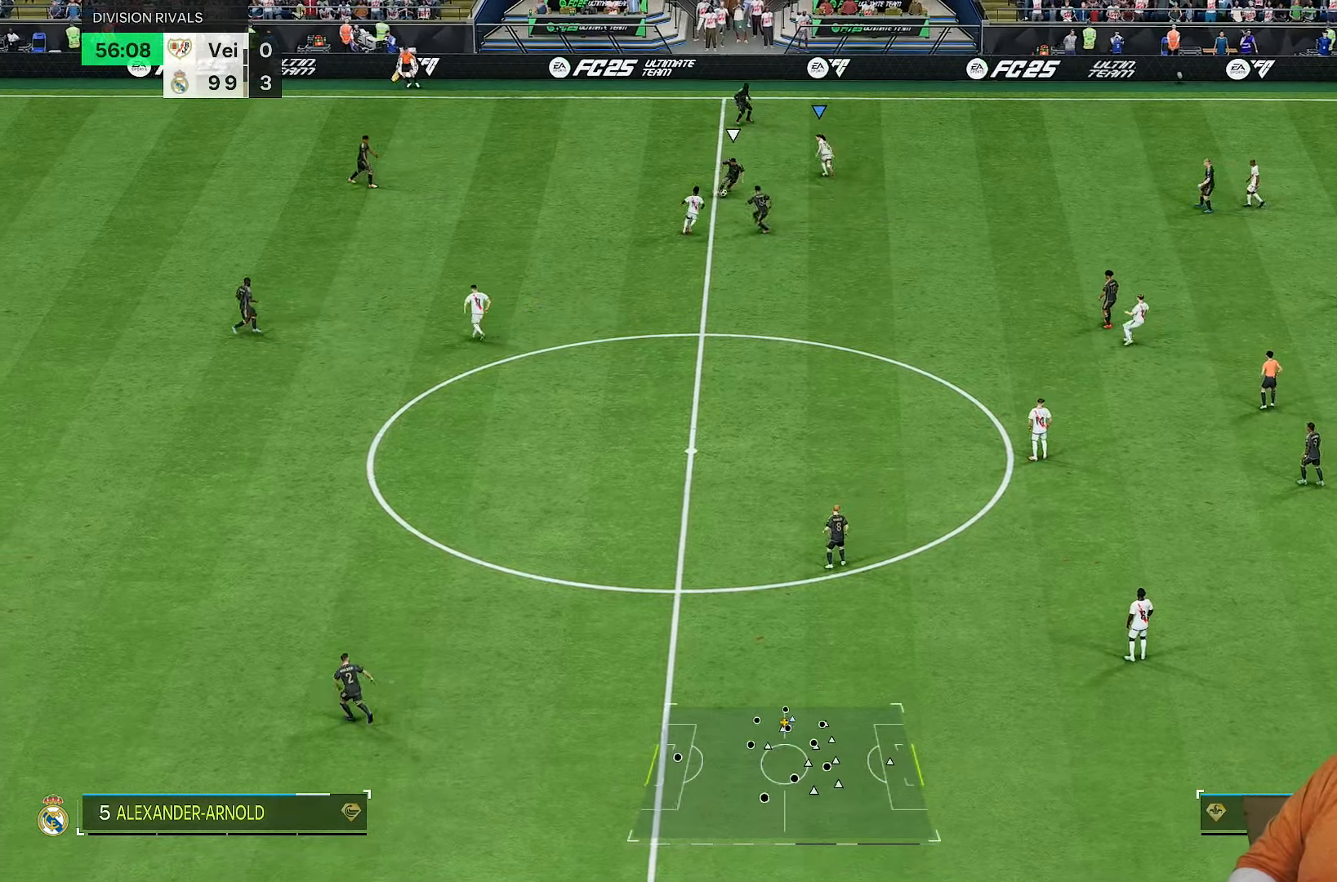
{"buttons": ["R2"], "left_stick": "right", "right_stick": "center", "events": [[100, "left_stick", "right"], [117, "right_stick", "down-left"], [250, "right_stick", "center"]]}
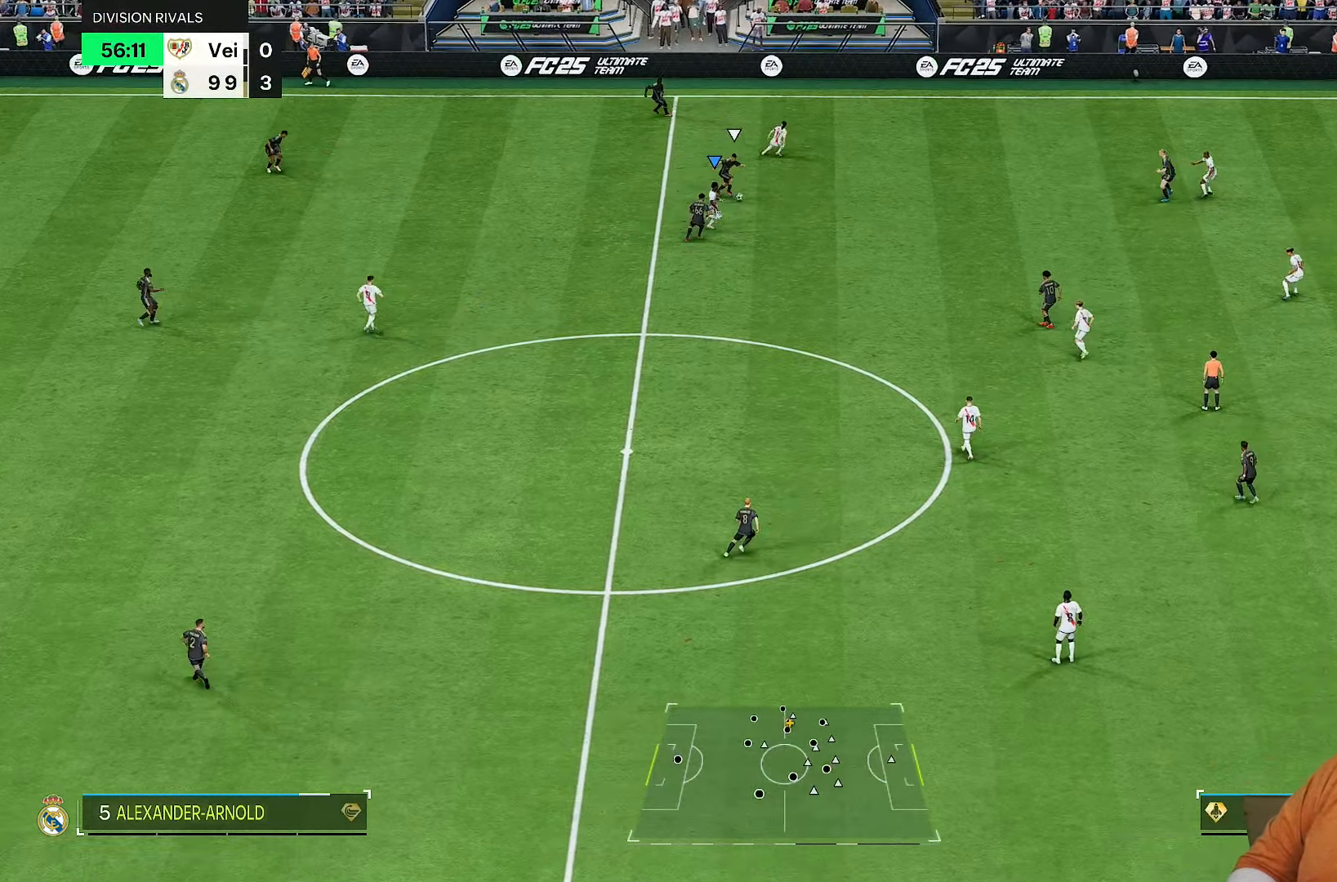
{"buttons": ["R2"], "left_stick": "up-right", "right_stick": "center", "events": [[233, "left_stick", "up-right"]]}
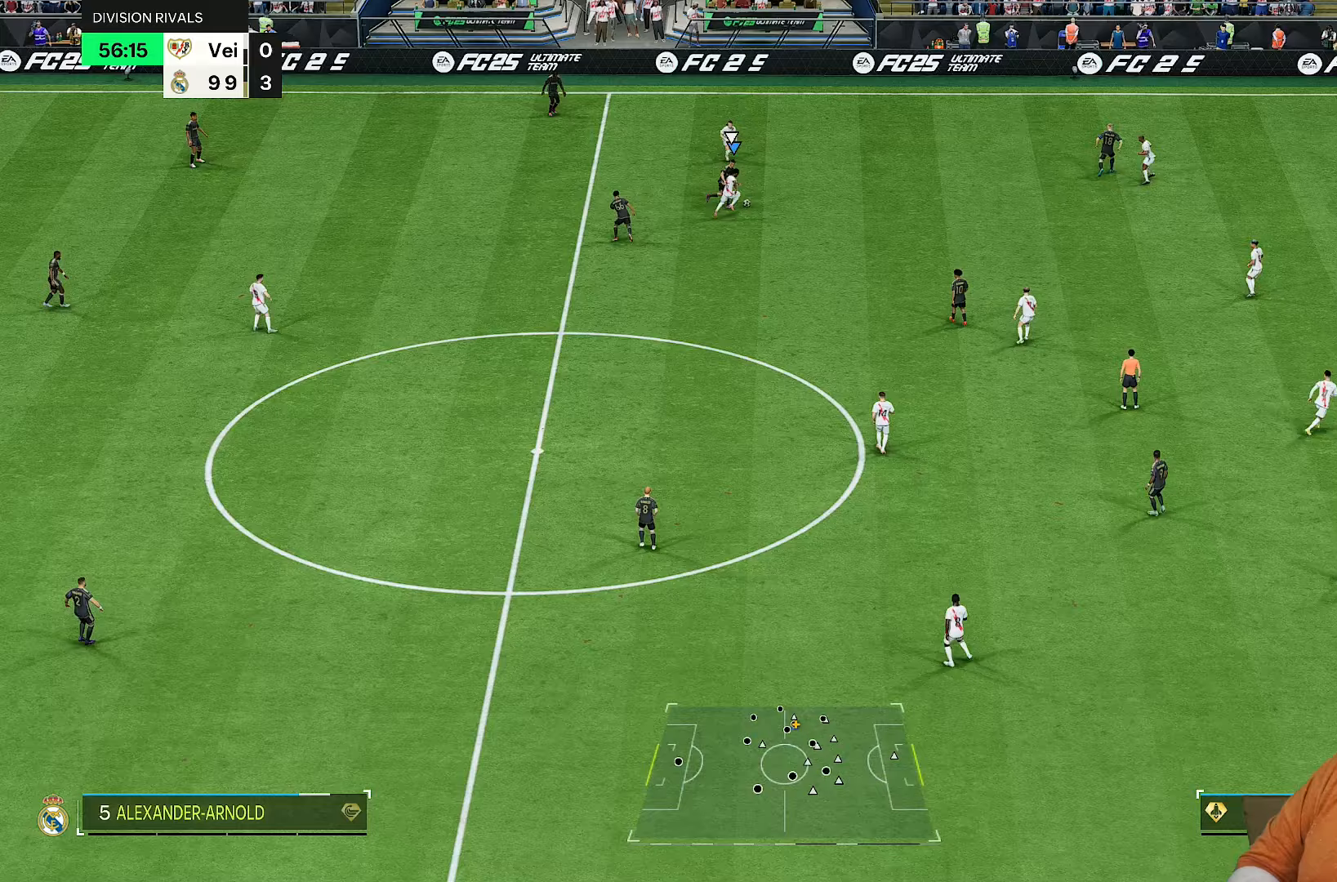
{"buttons": ["R2"], "left_stick": "up-right", "right_stick": "center", "events": []}
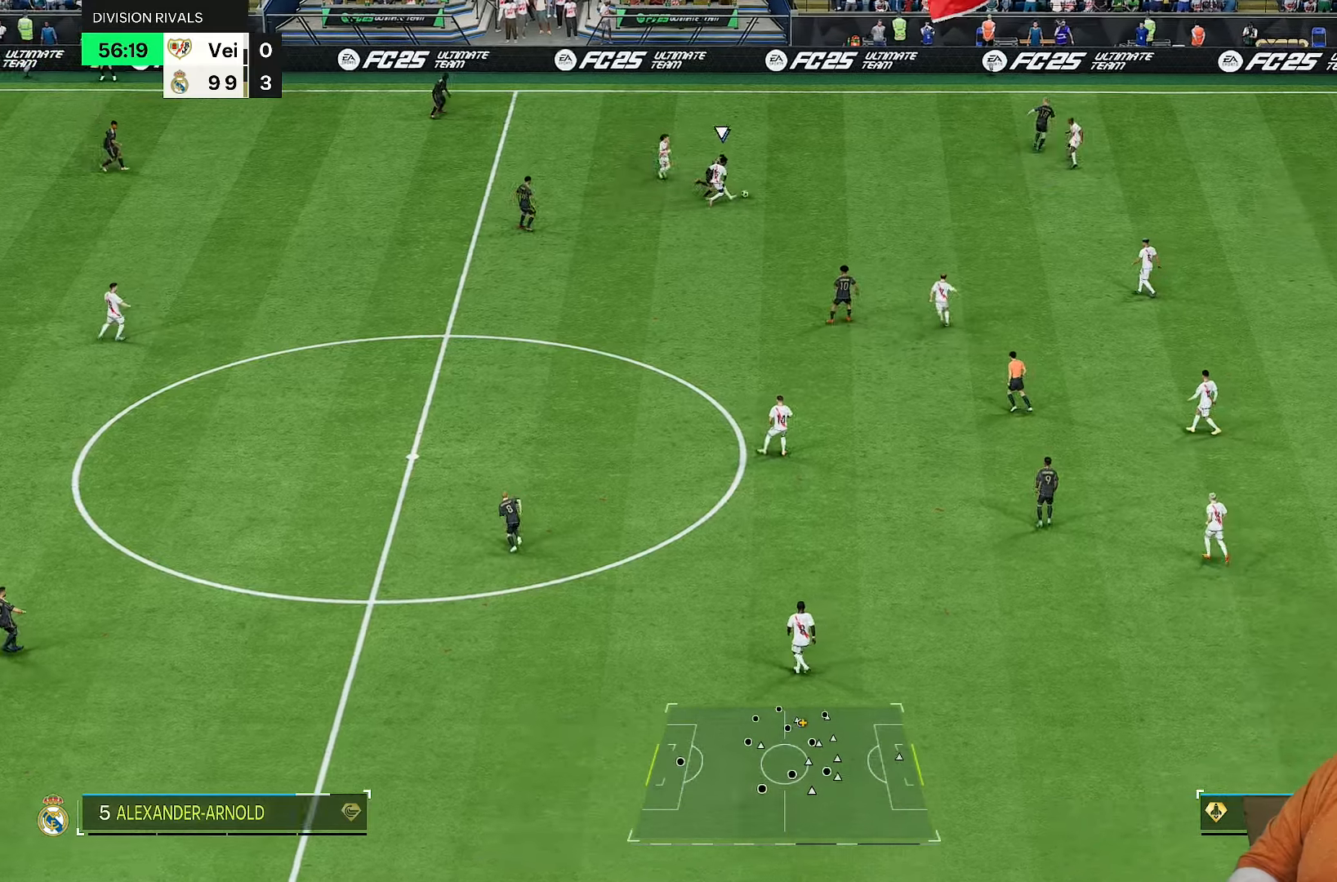
{"buttons": ["R2"], "left_stick": "right", "right_stick": "center", "events": [[250, "left_stick", "right"]]}